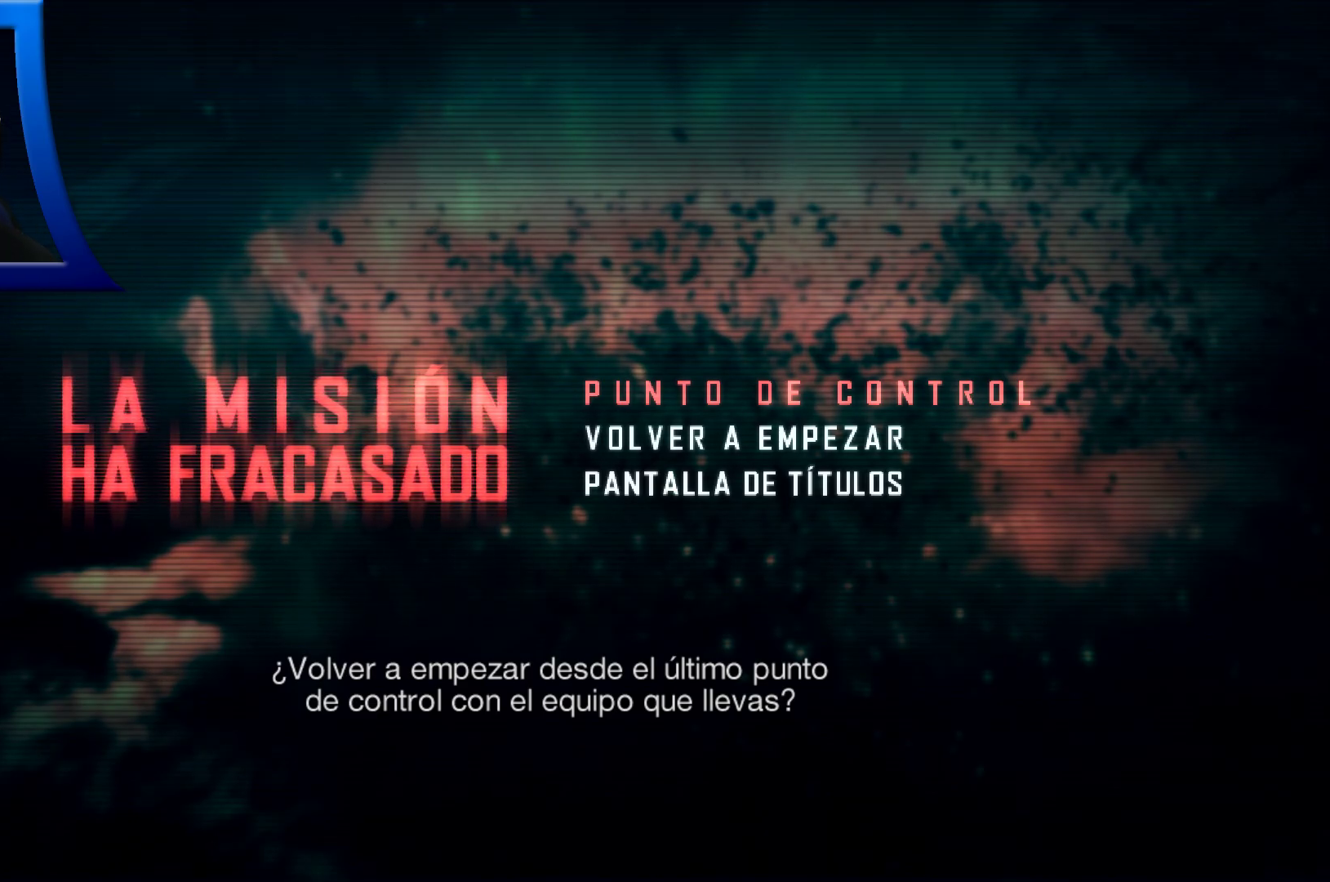
Gameplay with a controller (Xbox layout); each line is a JSON object with the inputs held at the frame after it (dt_ms = milliseconds from this image to that frame). "events" lists button and stick changes between this image and that frame as [ms after this image, input, new state], when the widget could be followed in between. Not read: HOME.
{"dt_ms": 500, "buttons": [], "left_stick": "center", "right_stick": "center", "events": [[67, "A", "down"], [167, "A", "up"]]}
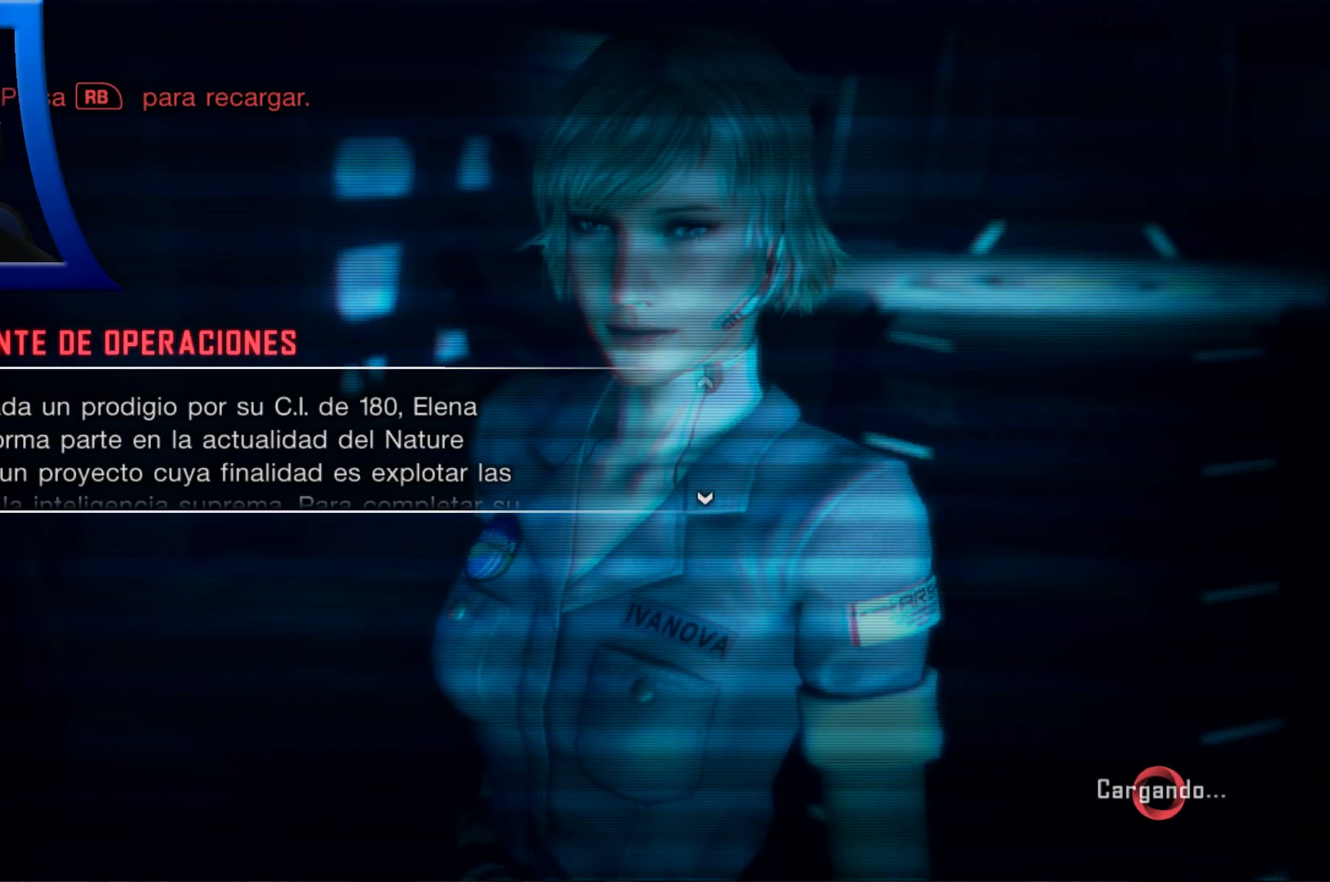
{"dt_ms": 500, "buttons": [], "left_stick": "center", "right_stick": "center", "events": []}
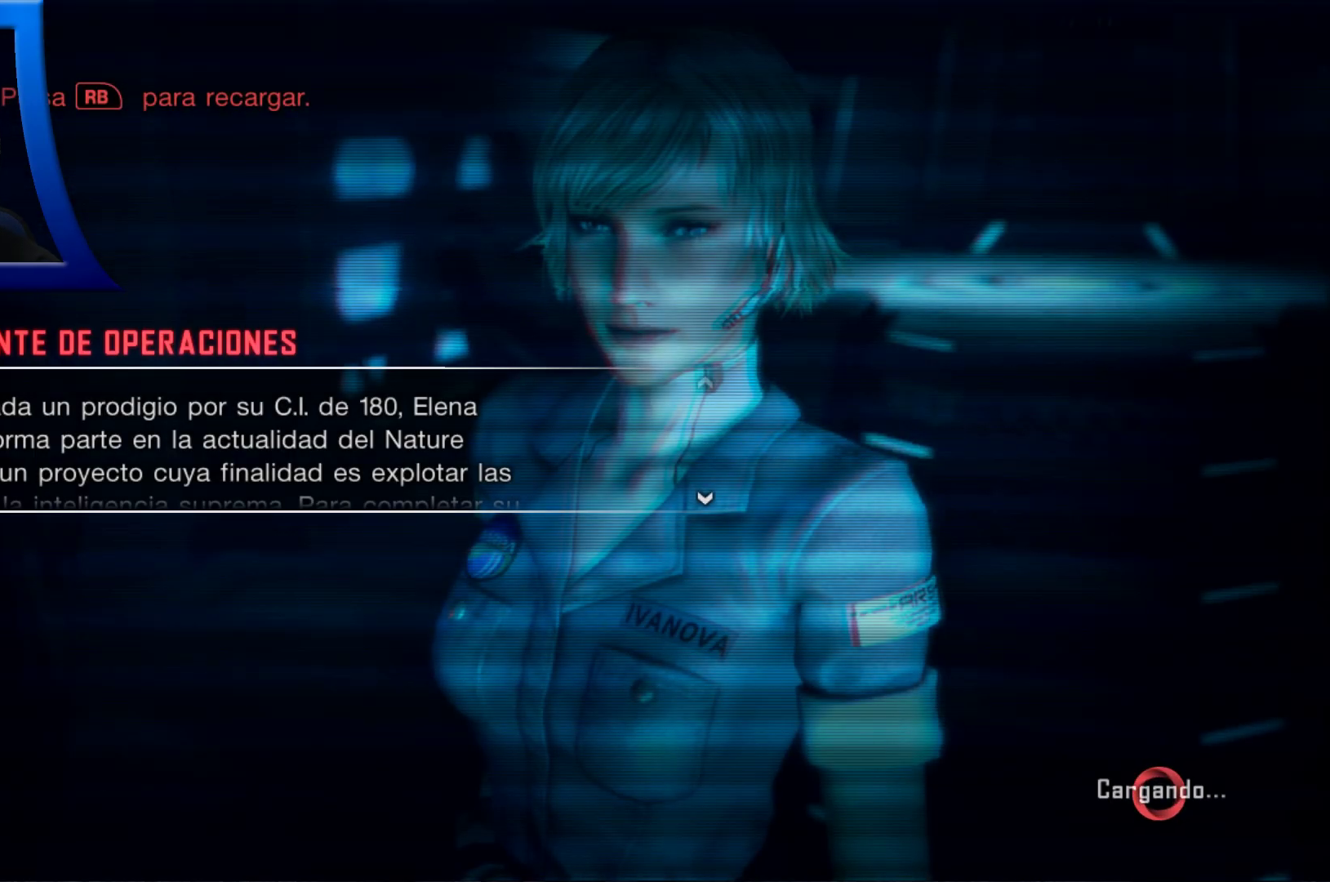
{"dt_ms": 500, "buttons": [], "left_stick": "center", "right_stick": "center", "events": []}
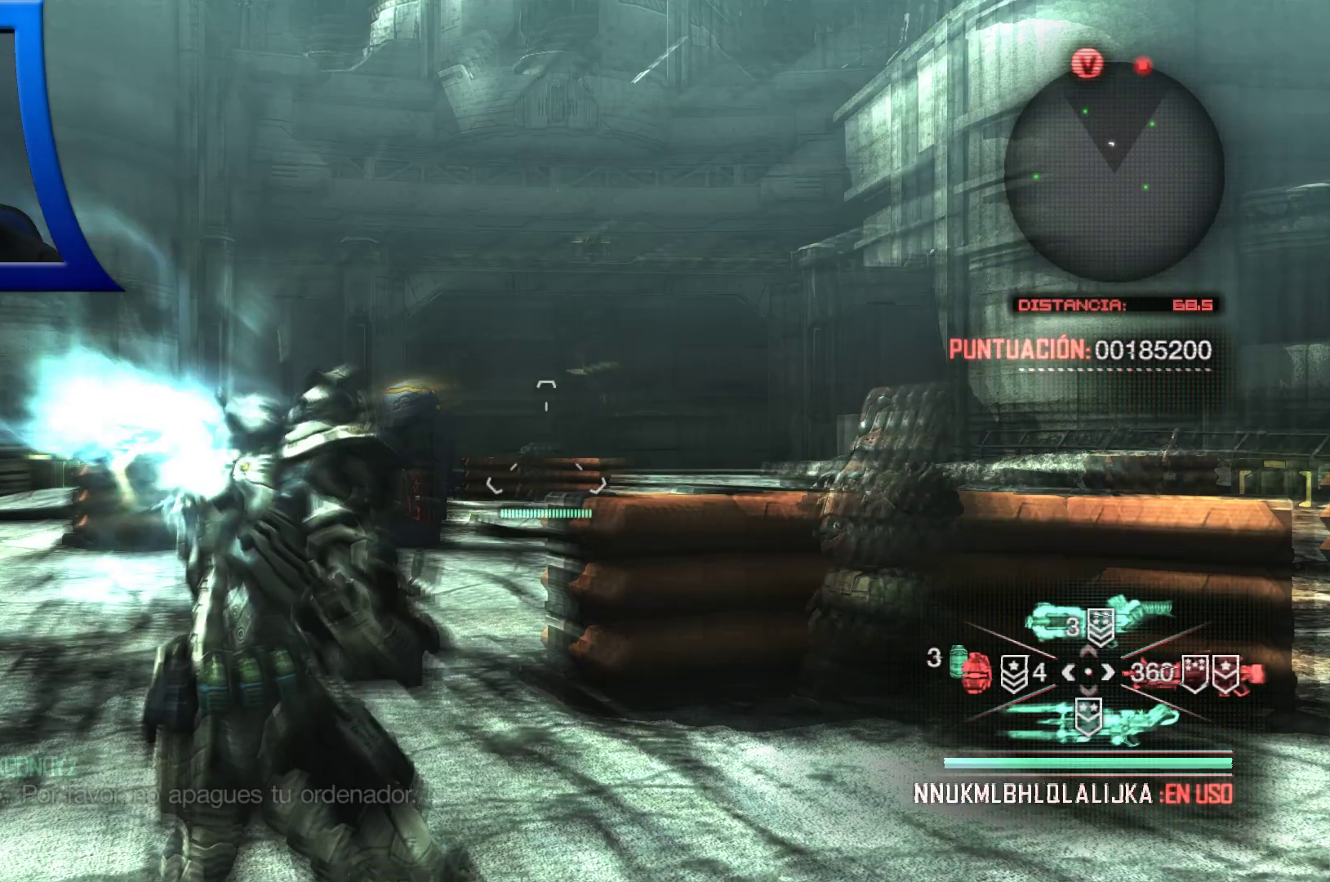
{"dt_ms": 500, "buttons": [], "left_stick": "center", "right_stick": "left", "events": [[467, "right_stick", "left"]]}
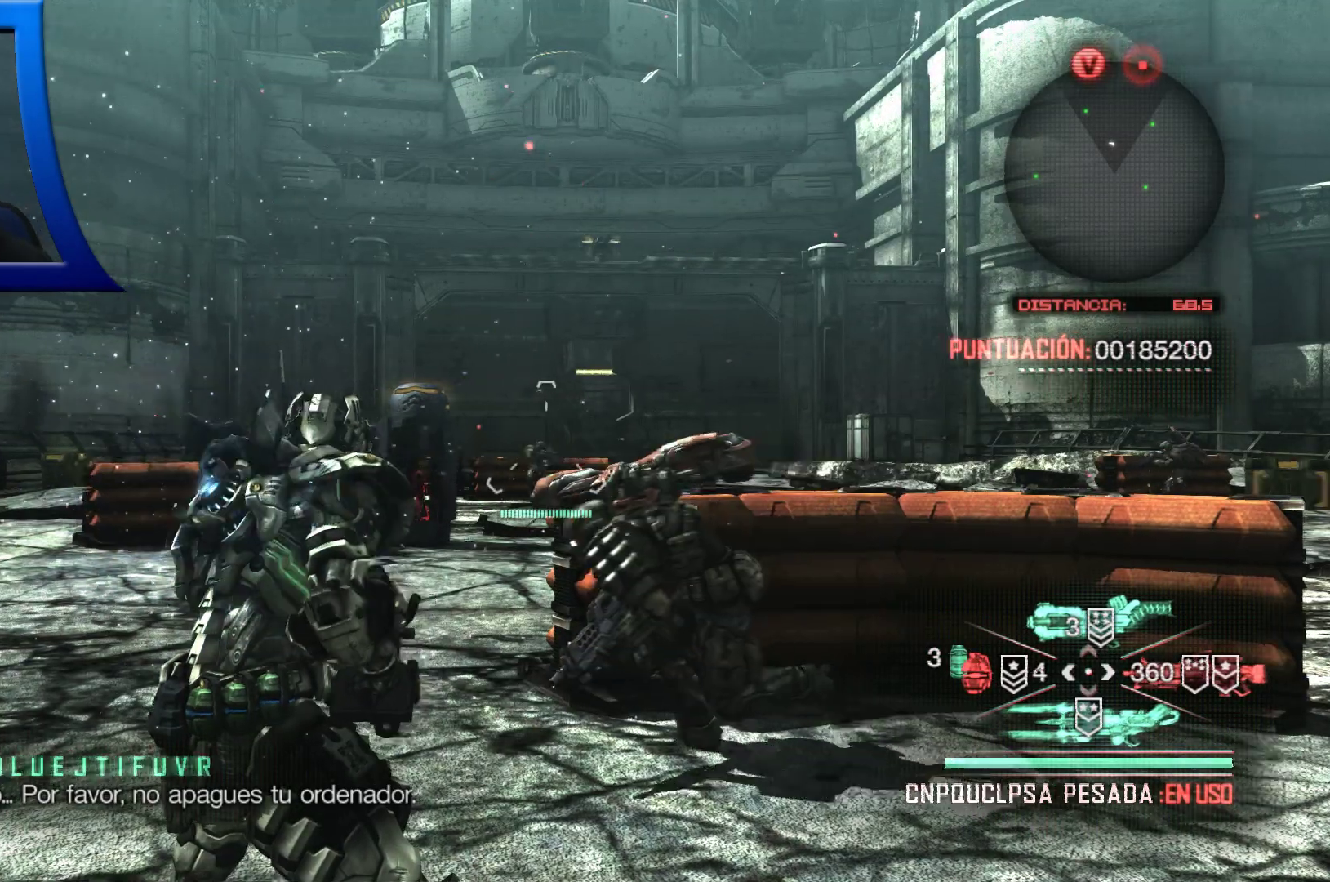
{"dt_ms": 500, "buttons": [], "left_stick": "up", "right_stick": "center", "events": [[33, "right_stick", "down"], [133, "right_stick", "center"], [167, "left_stick", "up"]]}
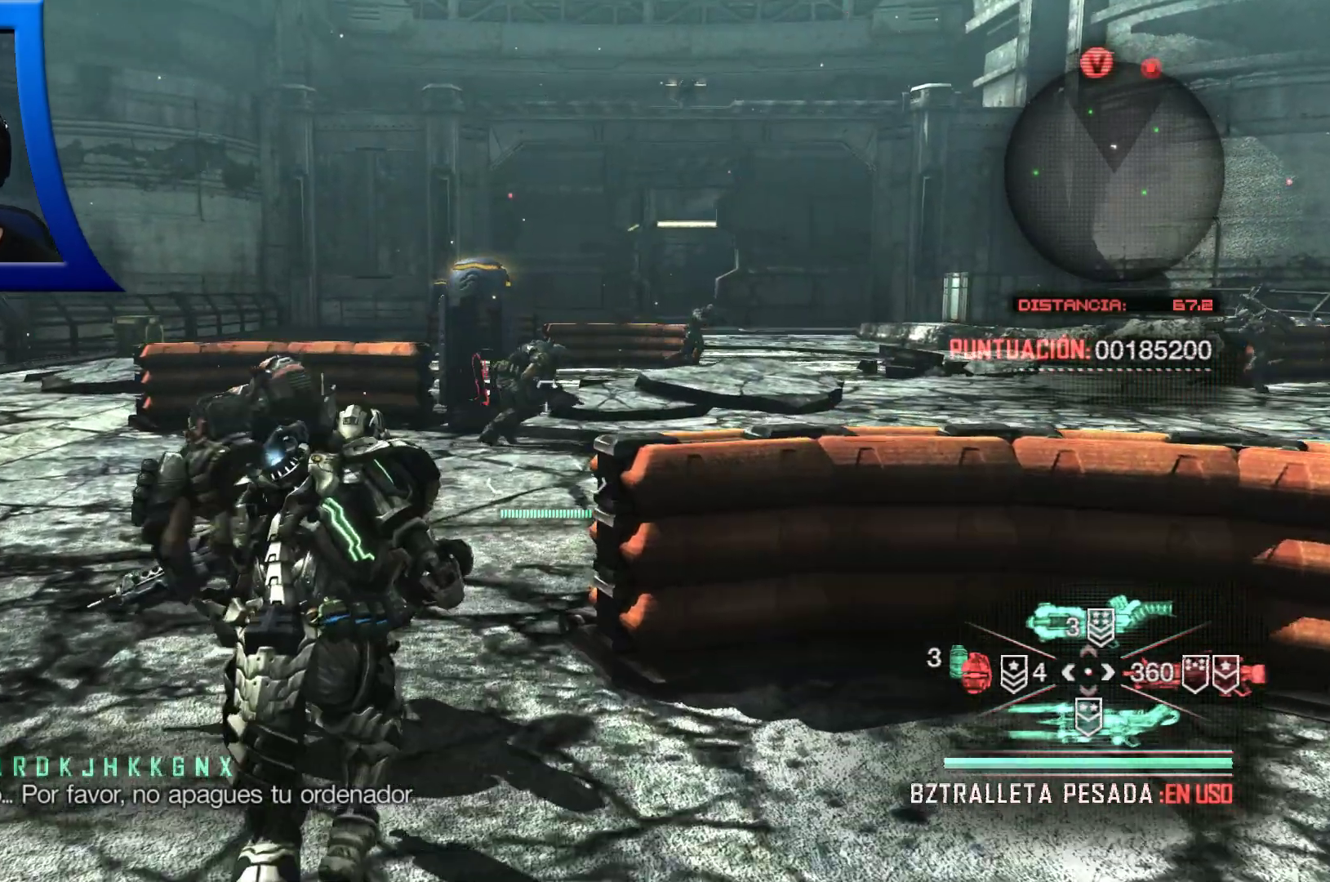
{"dt_ms": 500, "buttons": [], "left_stick": "up-right", "right_stick": "center", "events": [[117, "left_stick", "right"], [233, "left_stick", "up-right"]]}
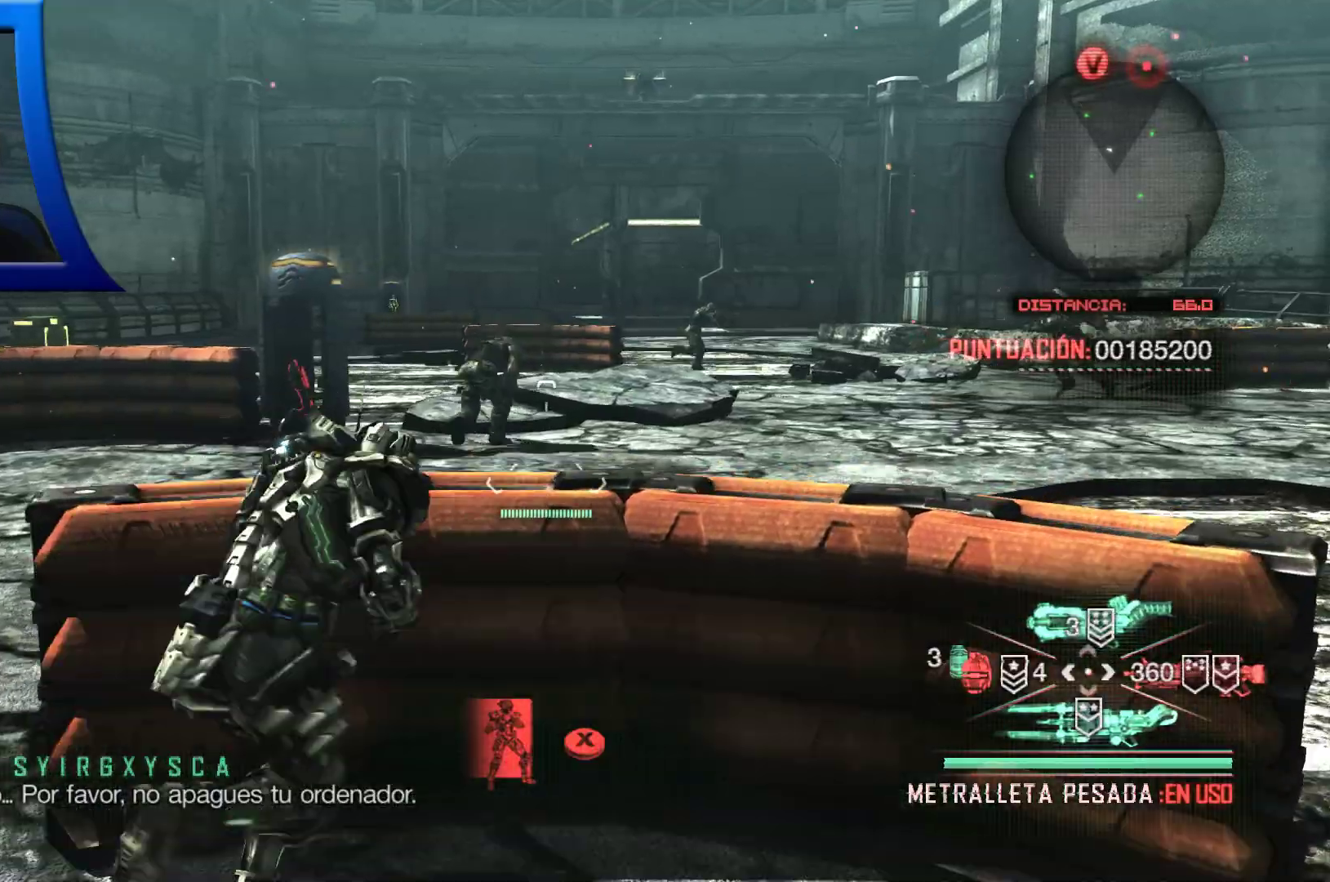
{"dt_ms": 500, "buttons": [], "left_stick": "center", "right_stick": "center", "events": [[67, "left_stick", "center"], [200, "DPAD_UP", "down"], [300, "DPAD_UP", "up"]]}
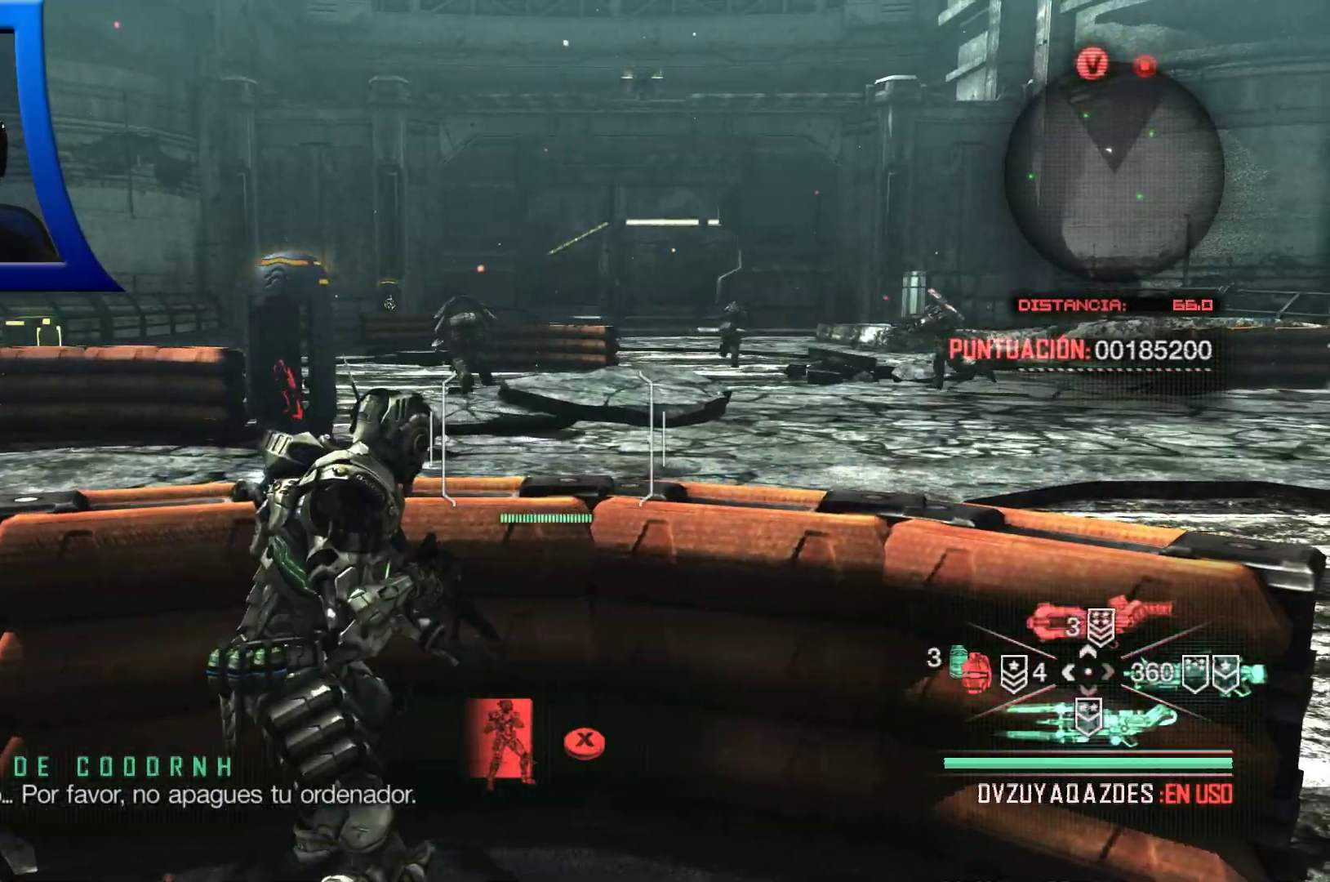
{"dt_ms": 500, "buttons": ["L3"], "left_stick": "up", "right_stick": "center", "events": [[83, "left_stick", "left"], [283, "right_stick", "left"], [433, "right_stick", "center"], [467, "L3", "down"], [483, "left_stick", "up"]]}
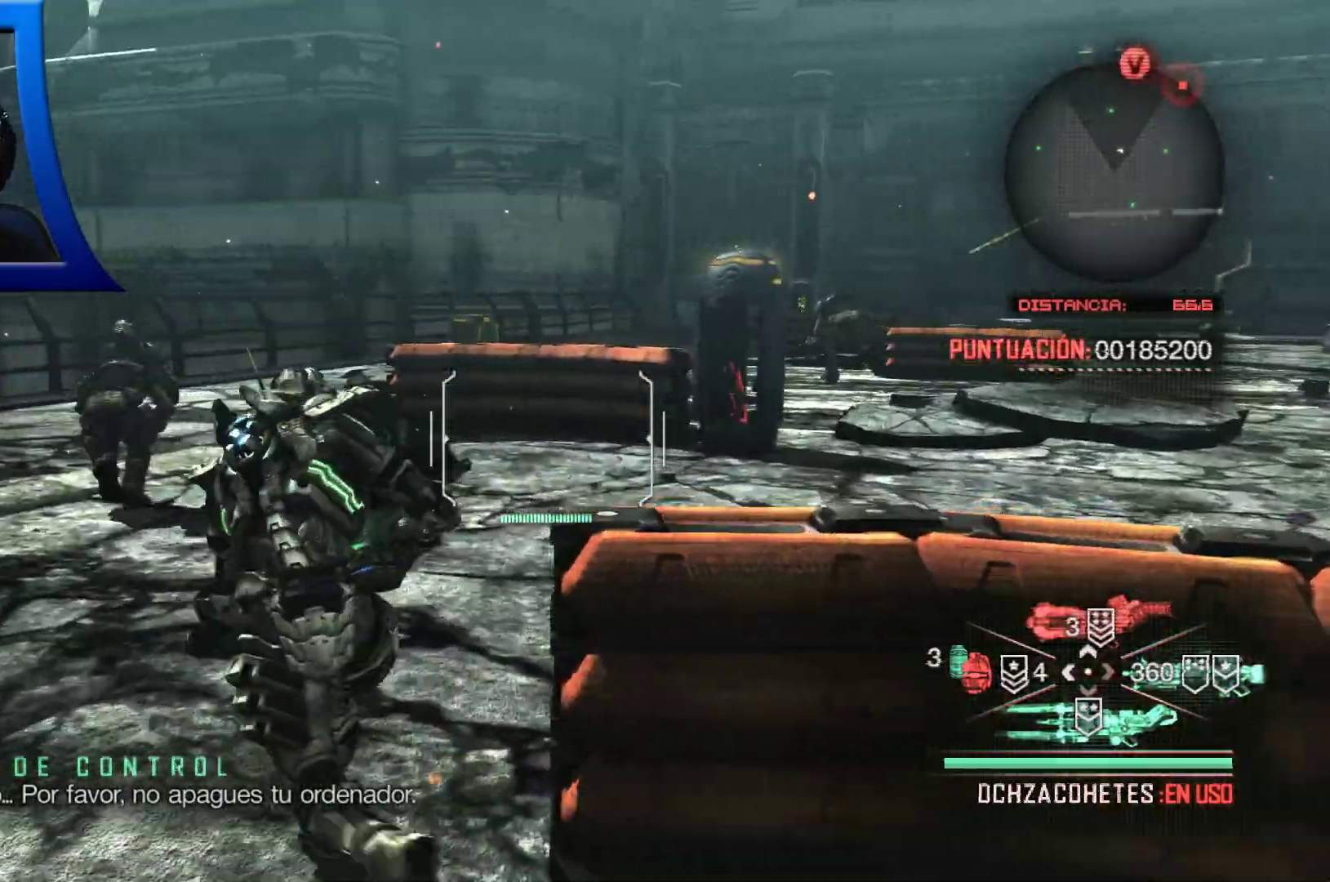
{"dt_ms": 500, "buttons": ["L3"], "left_stick": "up", "right_stick": "center", "events": [[200, "right_stick", "right"], [367, "right_stick", "center"]]}
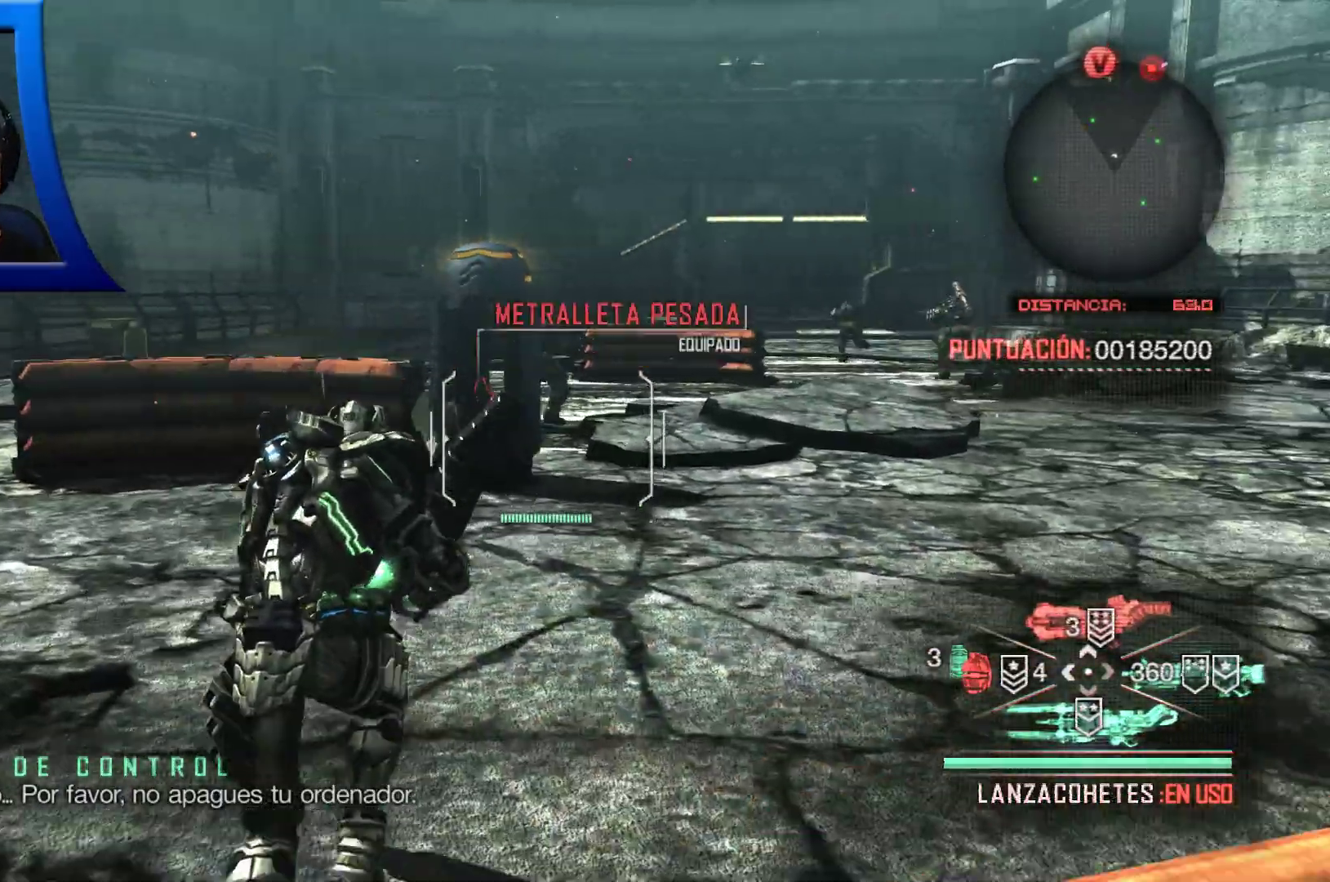
{"dt_ms": 500, "buttons": [], "left_stick": "up", "right_stick": "center", "events": [[450, "L3", "up"]]}
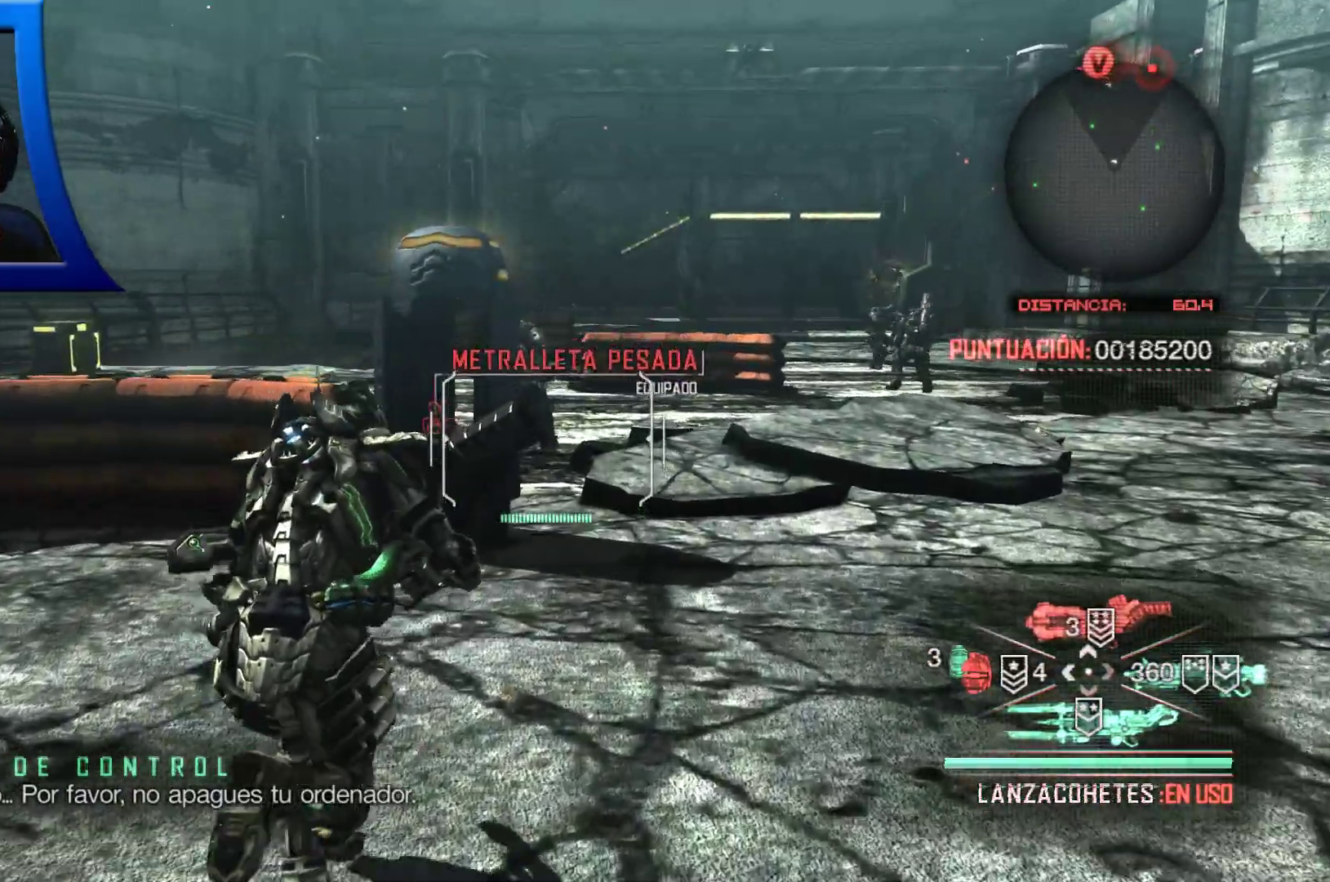
{"dt_ms": 500, "buttons": [], "left_stick": "up", "right_stick": "center", "events": []}
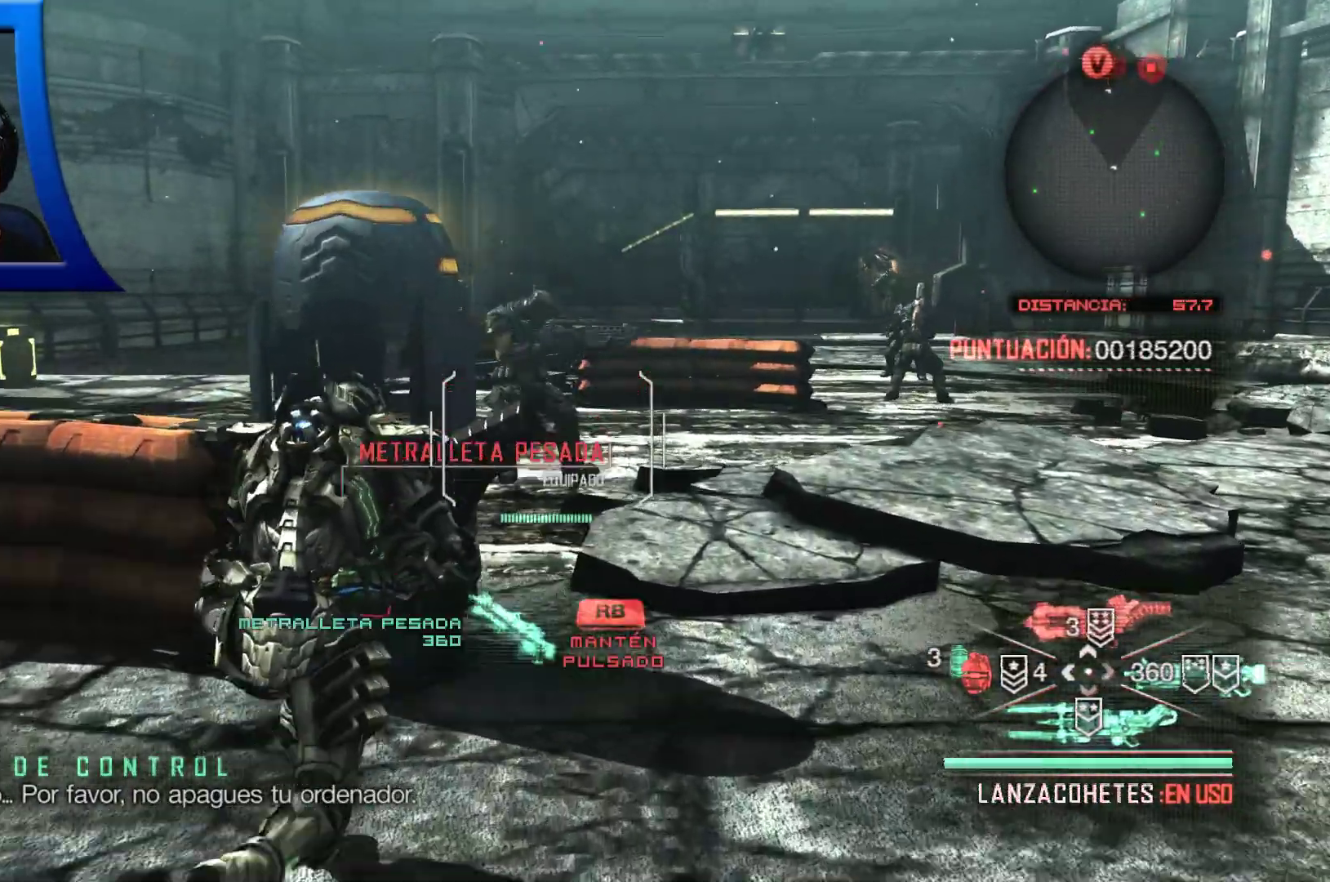
{"dt_ms": 500, "buttons": [], "left_stick": "center", "right_stick": "center"}
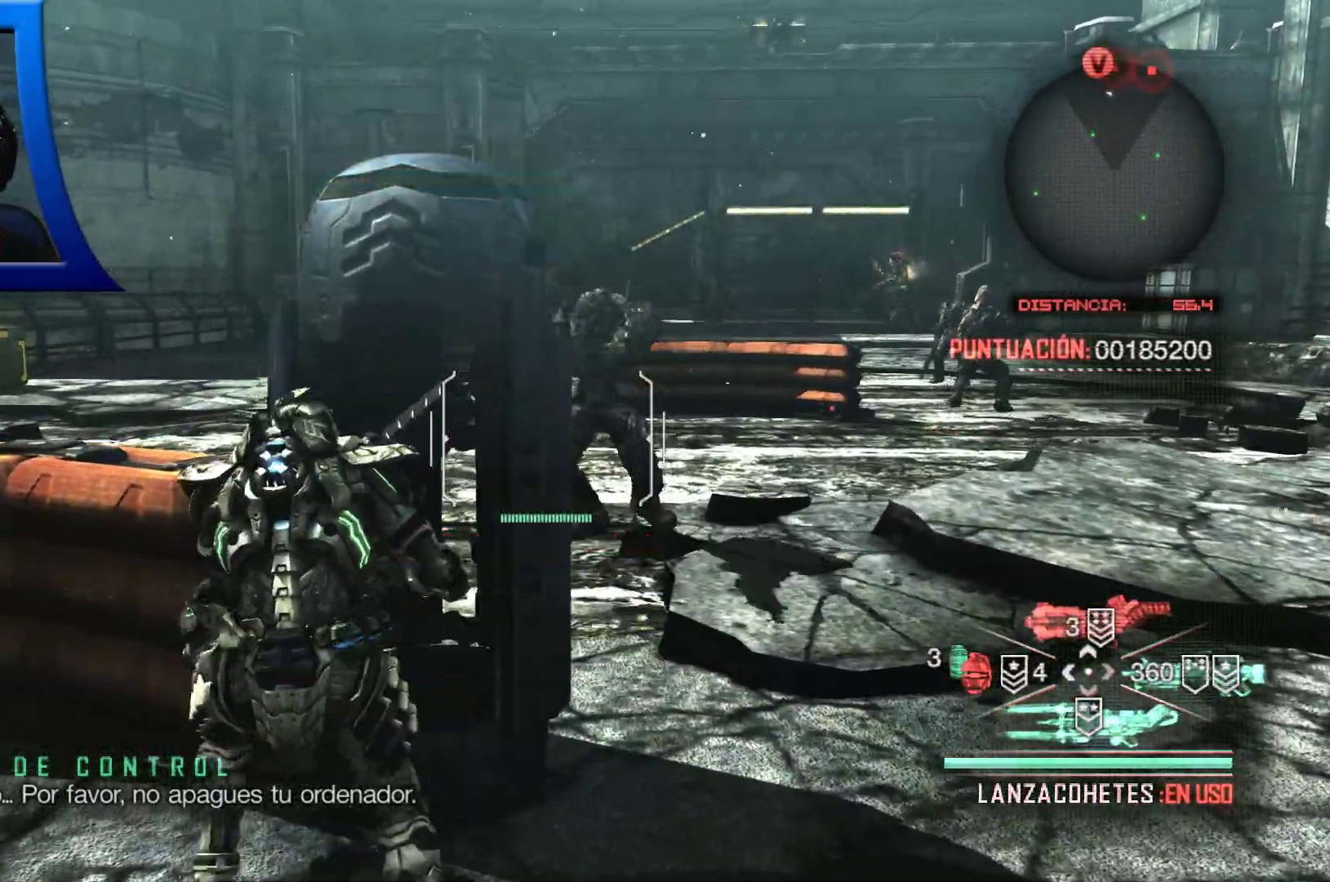
{"dt_ms": 500, "buttons": [], "left_stick": "right", "right_stick": "center", "events": [[367, "left_stick", "down-right"], [417, "left_stick", "right"]]}
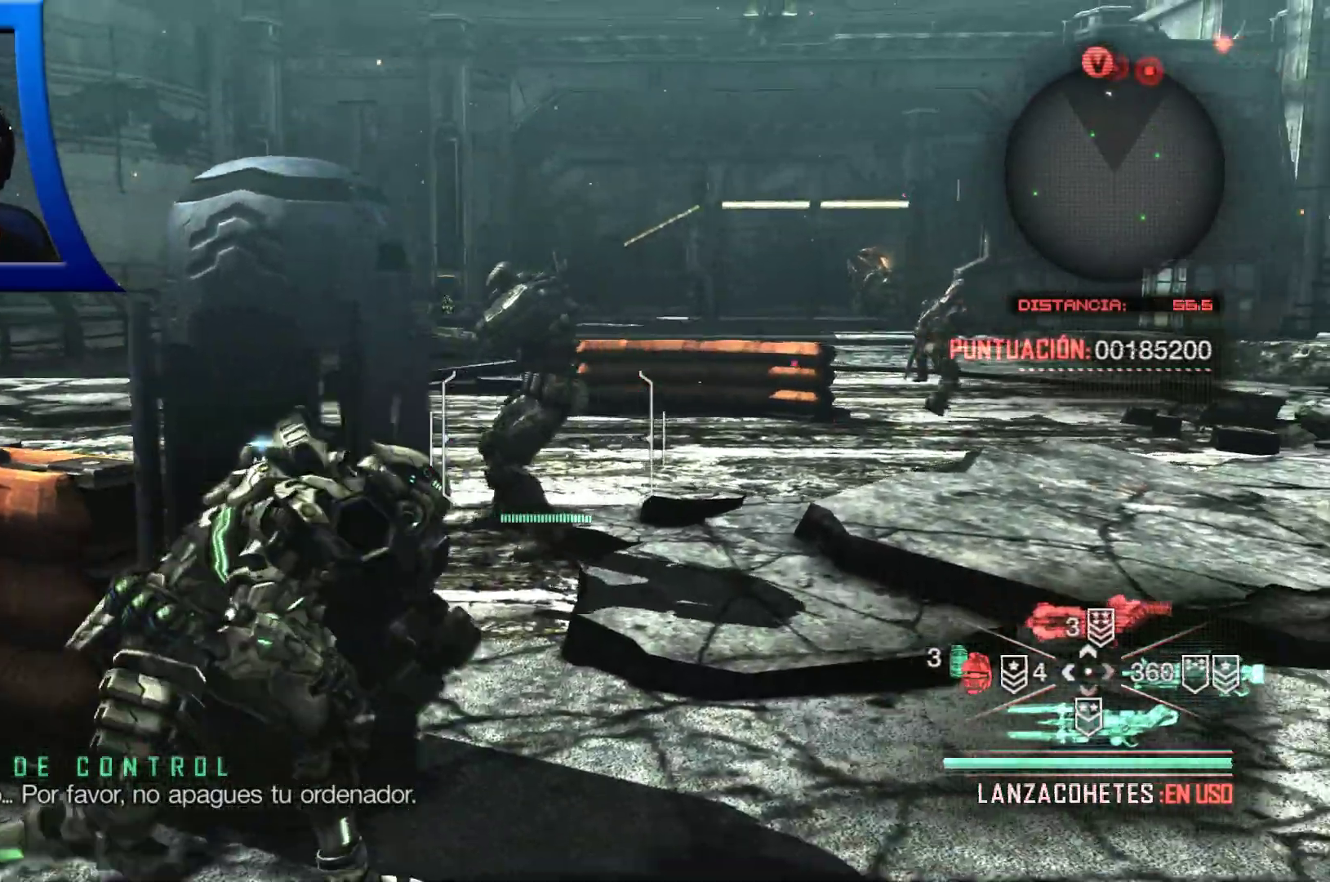
{"dt_ms": 500, "buttons": [], "left_stick": "right", "right_stick": "center", "events": [[300, "right_stick", "up-right"], [450, "right_stick", "center"]]}
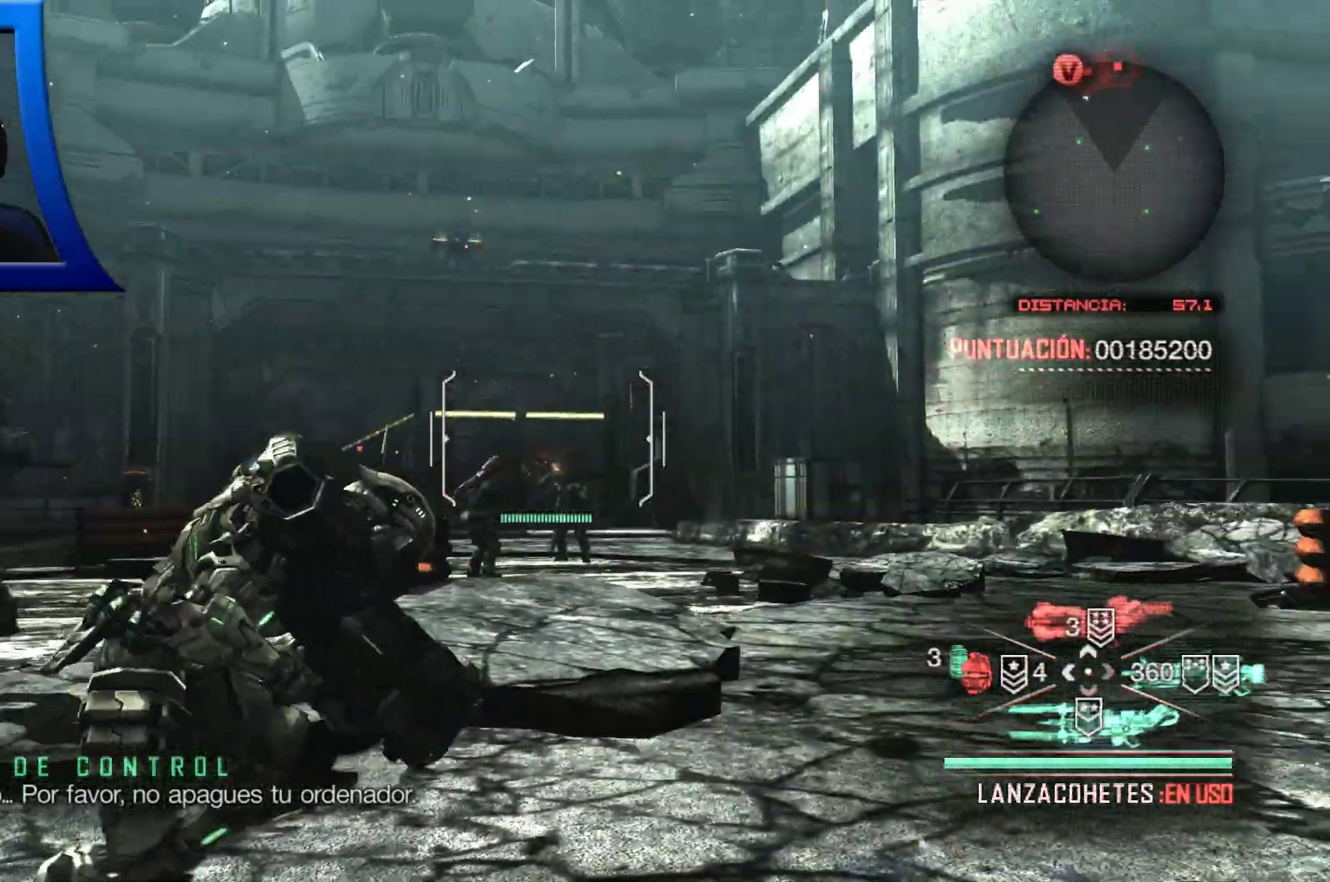
{"dt_ms": 500, "buttons": ["L2"], "left_stick": "right", "right_stick": "down-left"}
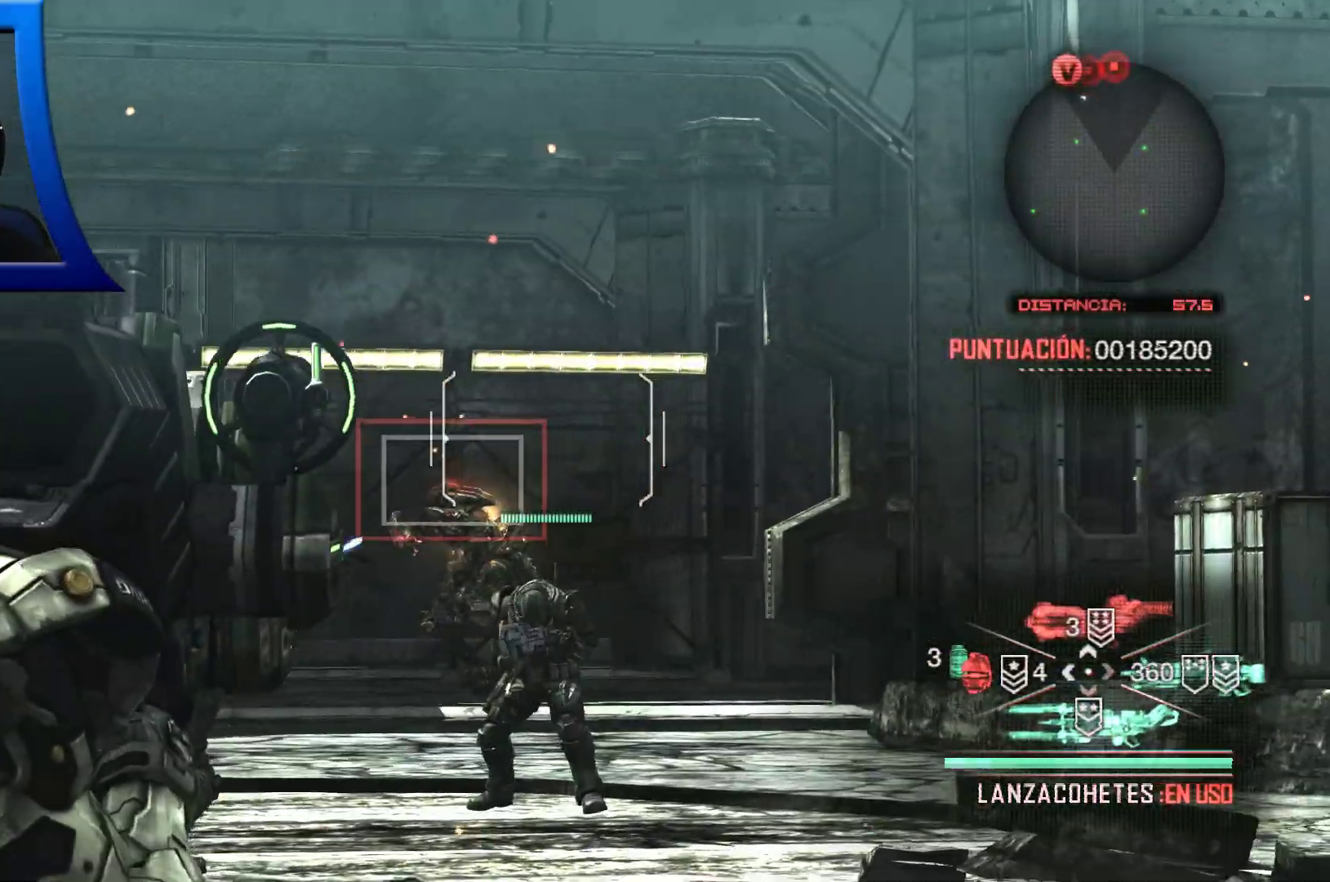
{"dt_ms": 500, "buttons": ["L2"], "left_stick": "center", "right_stick": "down-left"}
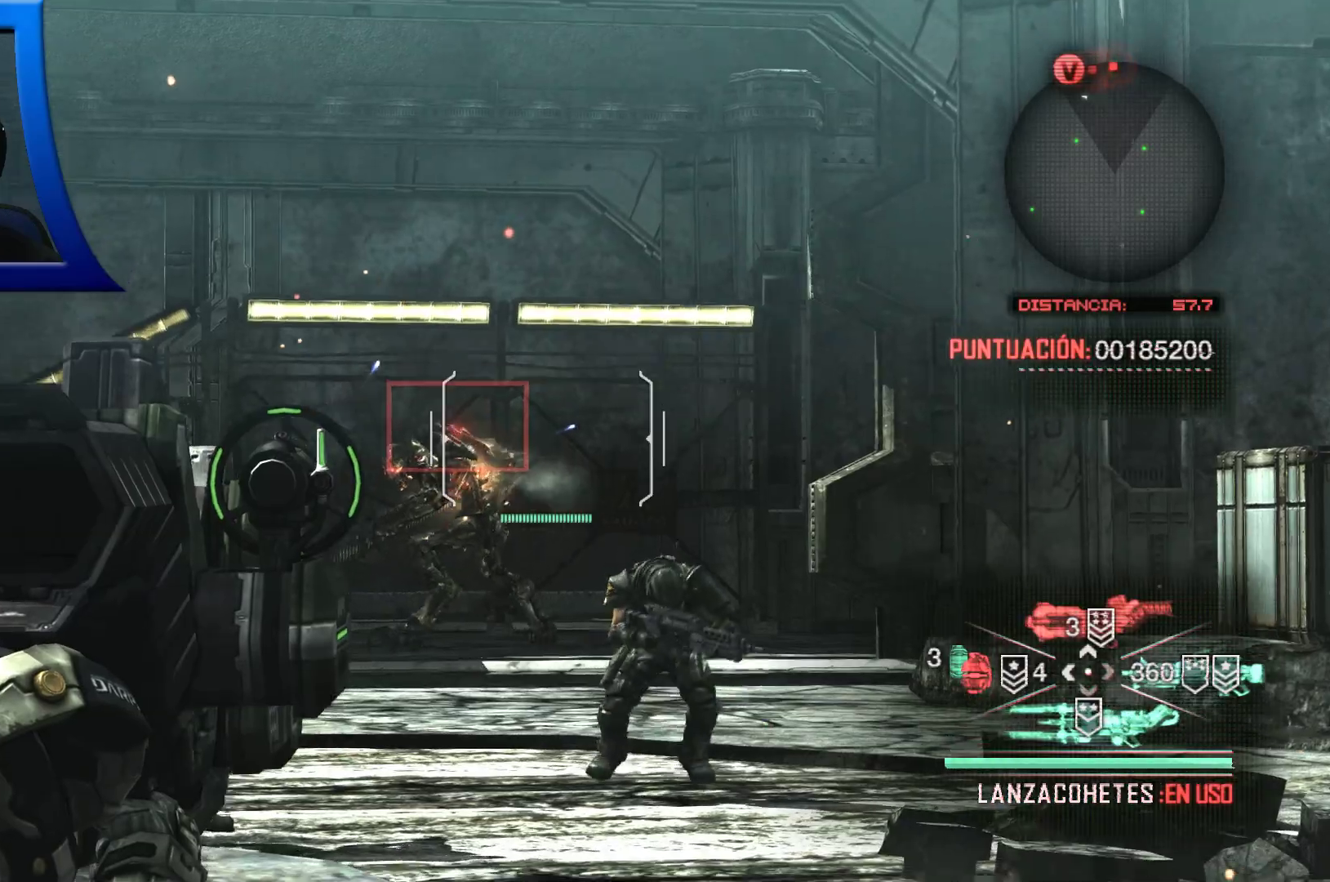
{"dt_ms": 500, "buttons": ["L2"], "left_stick": "center", "right_stick": "center", "events": [[50, "right_stick", "center"], [183, "R2", "down"], [333, "R2", "up"]]}
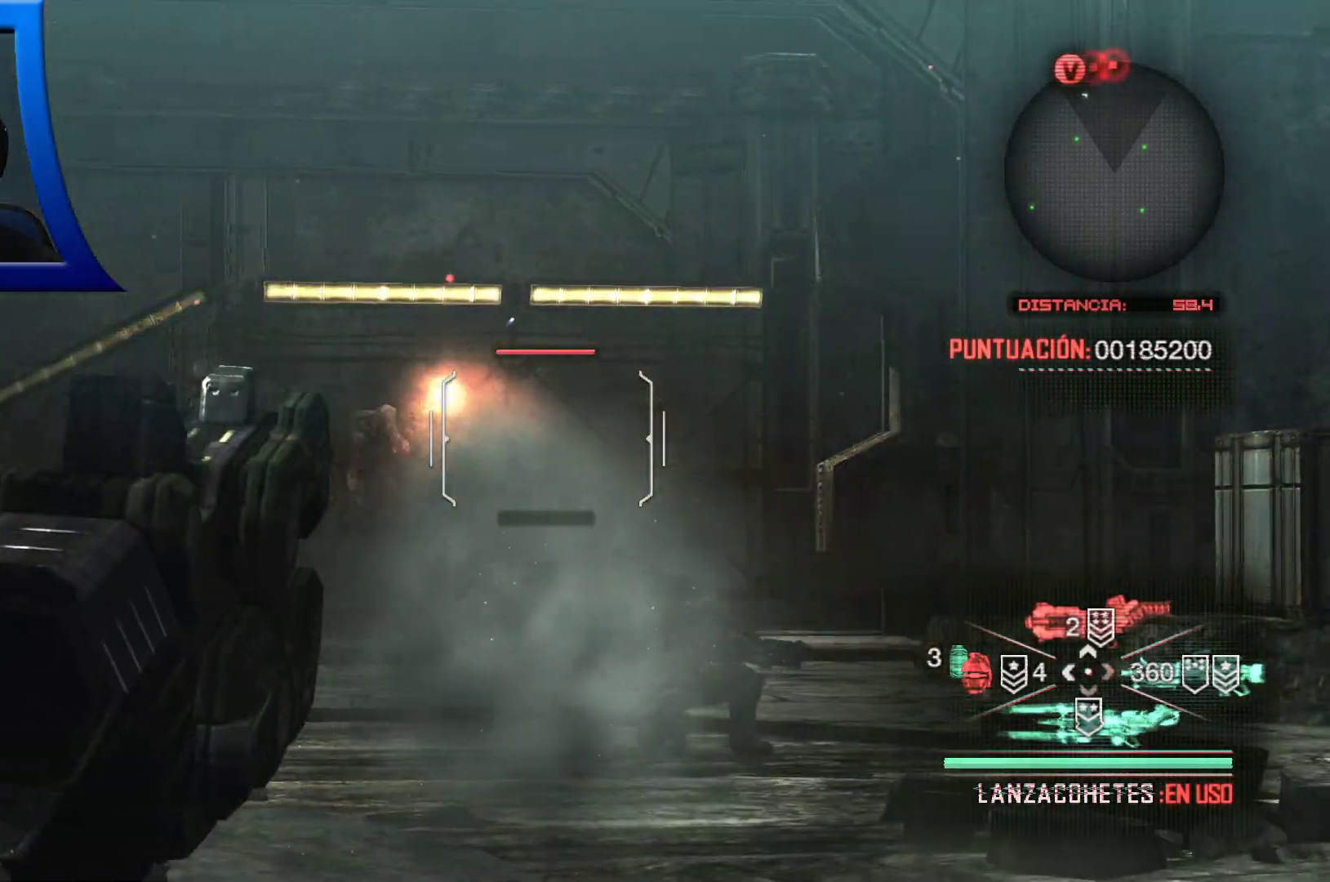
{"dt_ms": 500, "buttons": ["L2"], "left_stick": "down", "right_stick": "center", "events": [[250, "right_stick", "down-left"], [350, "right_stick", "center"], [450, "left_stick", "down"]]}
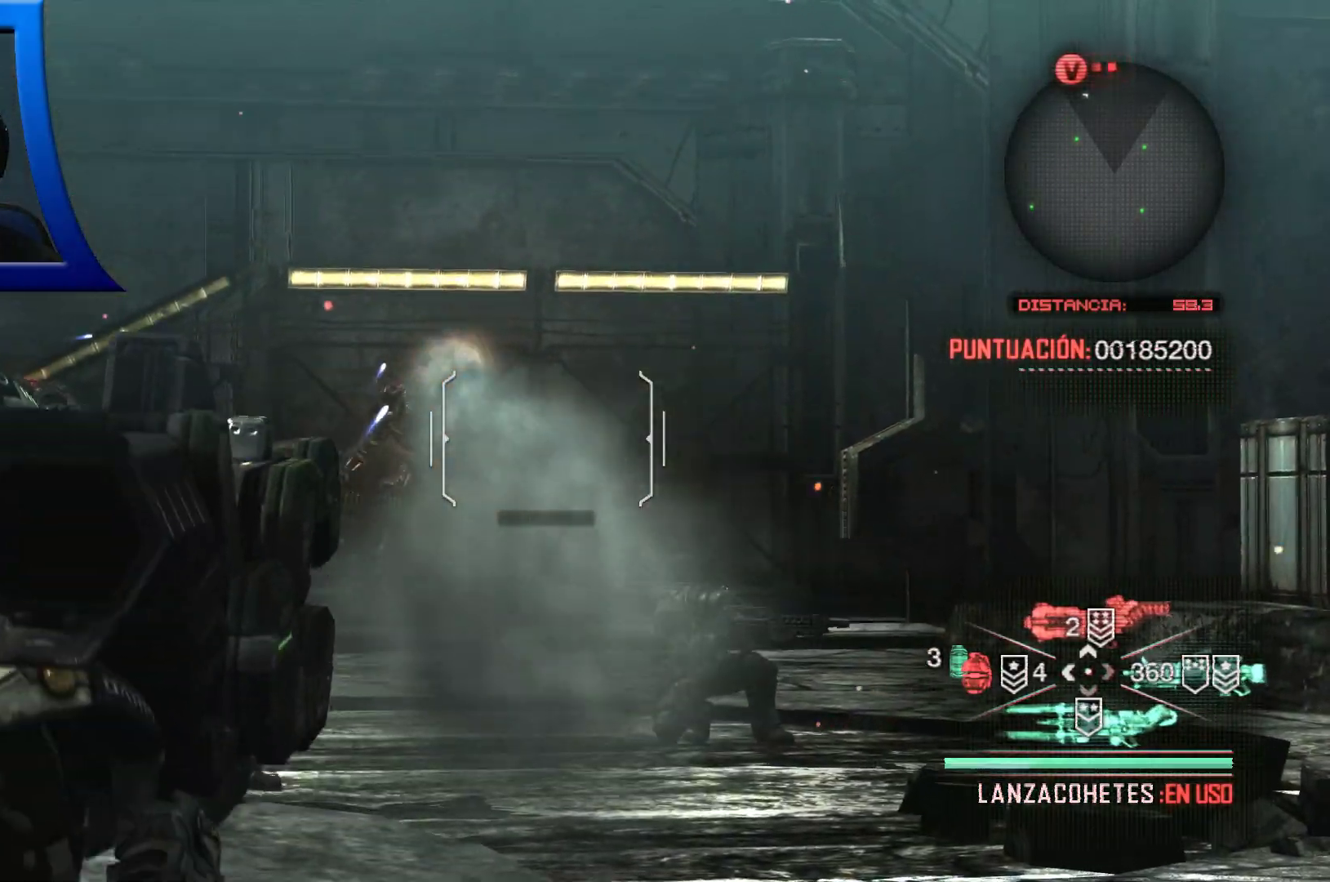
{"dt_ms": 500, "buttons": [], "left_stick": "down", "right_stick": "center", "events": [[167, "L2", "up"], [233, "L2", "down"], [283, "L2", "up"], [333, "L2", "down"], [500, "L2", "up"]]}
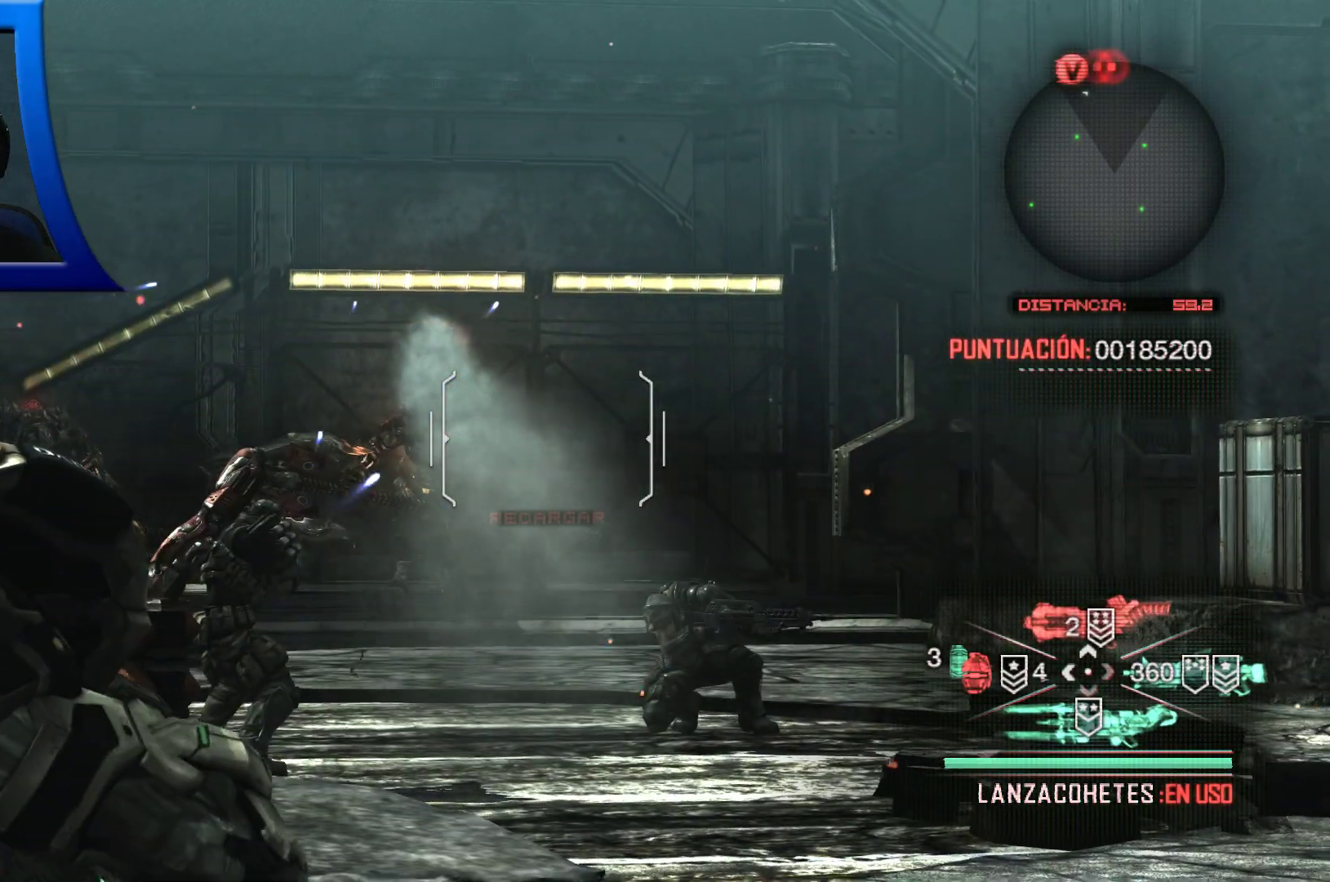
{"dt_ms": 500, "buttons": ["L2"], "left_stick": "down", "right_stick": "left", "events": [[117, "L2", "down"], [150, "right_stick", "down"], [267, "right_stick", "center"], [300, "L2", "up"], [367, "L2", "down"], [450, "right_stick", "left"]]}
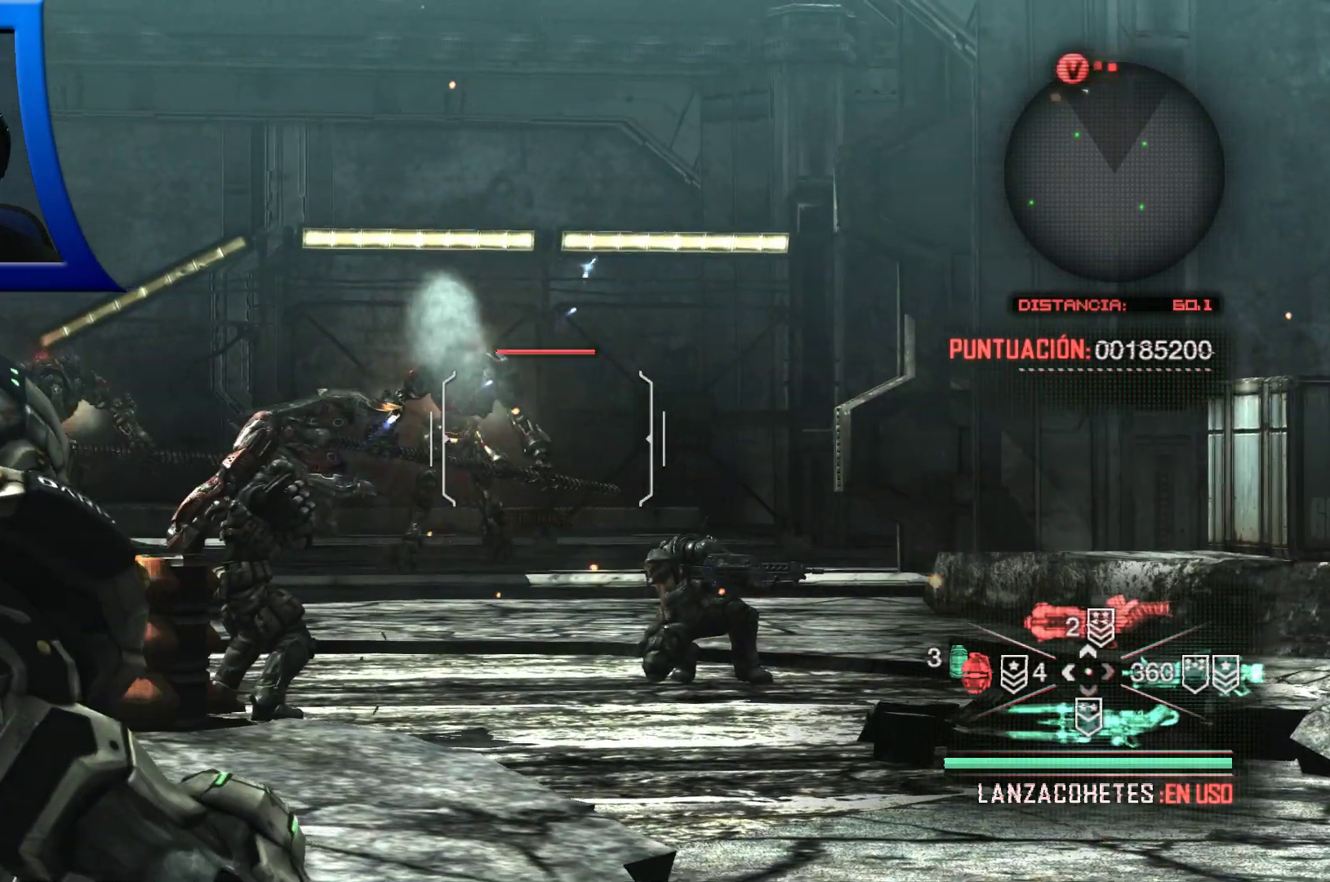
{"dt_ms": 500, "buttons": ["L2"], "left_stick": "down", "right_stick": "center"}
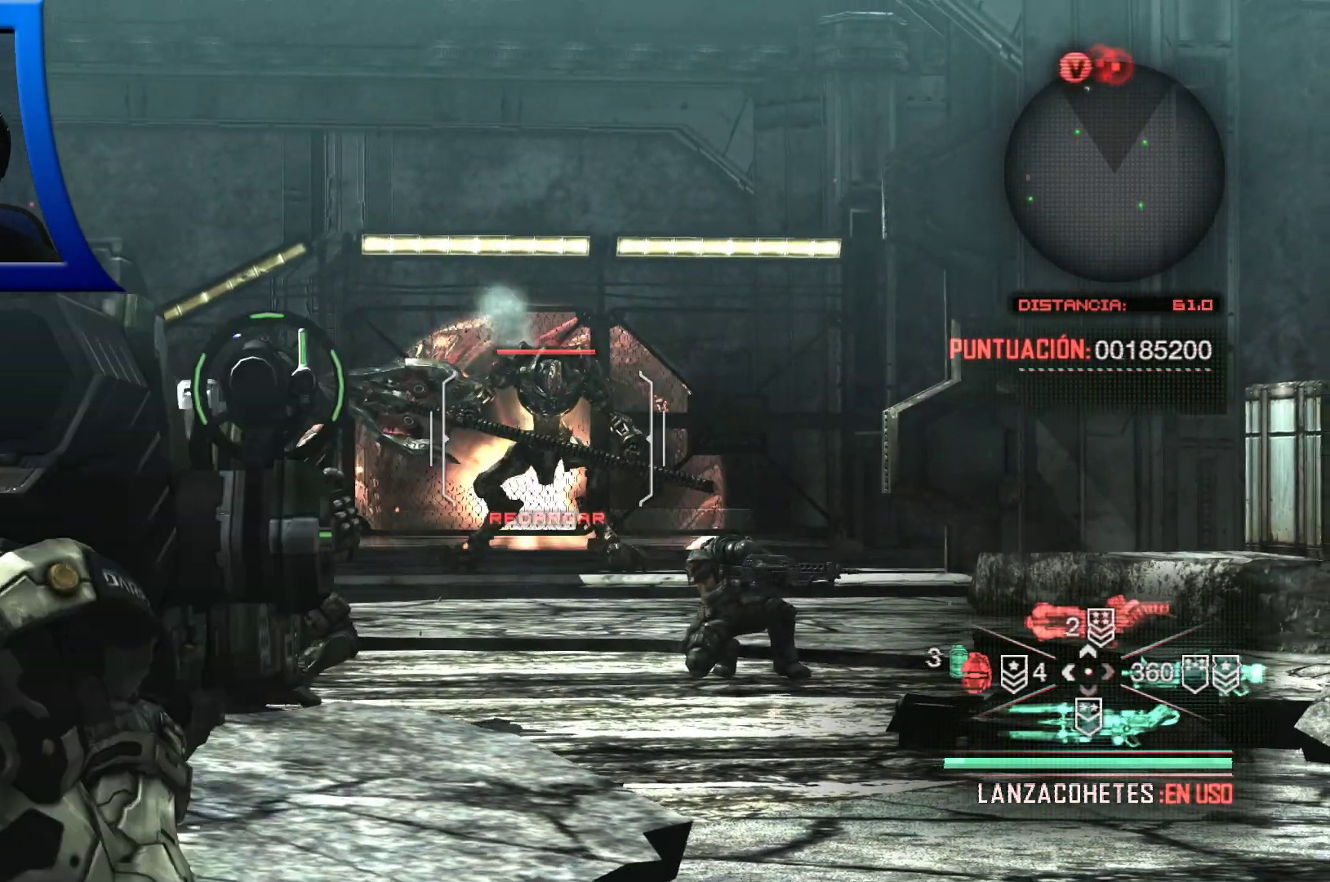
{"dt_ms": 500, "buttons": ["R2"], "left_stick": "down", "right_stick": "center"}
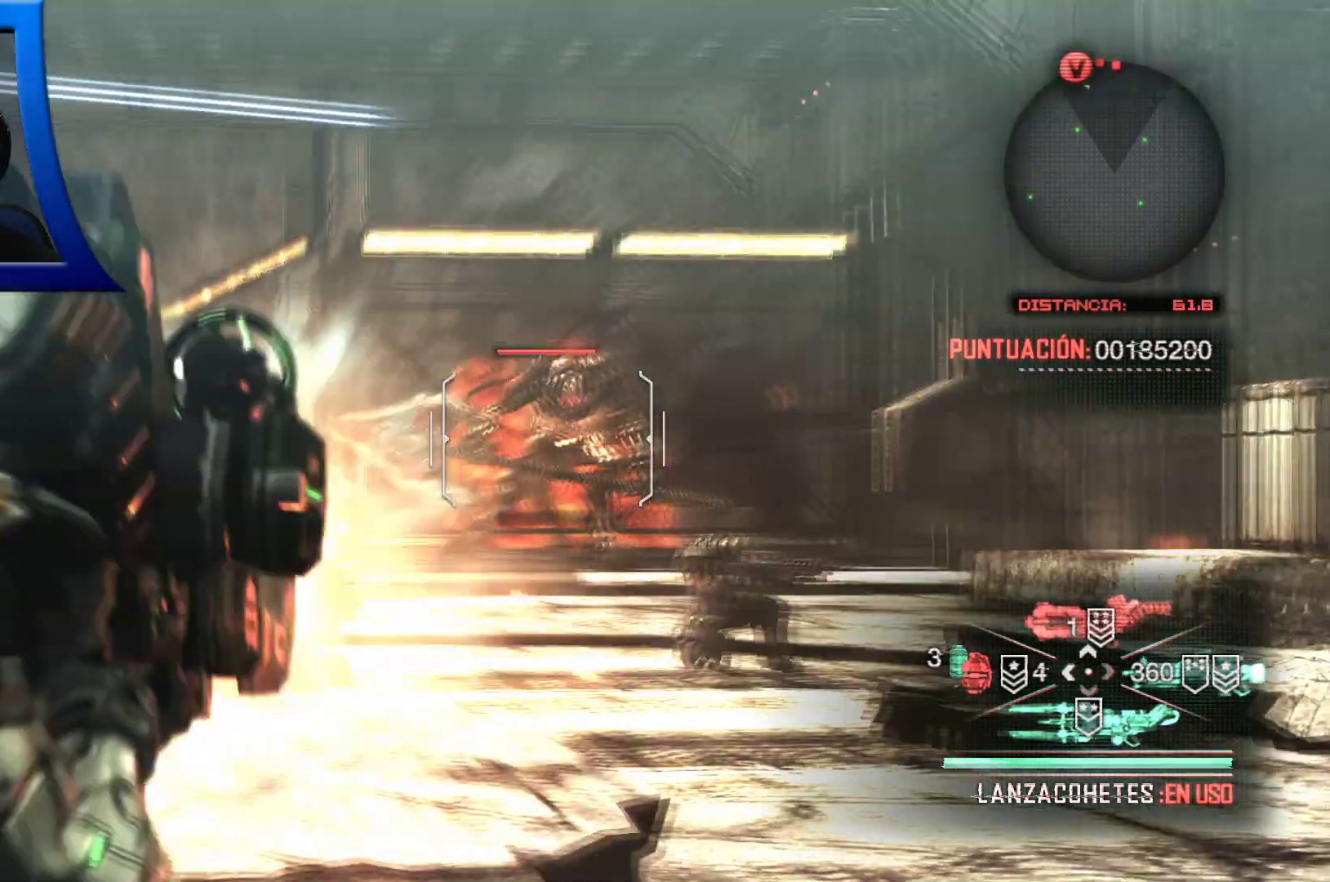
{"dt_ms": 1000, "buttons": ["L2"], "left_stick": "down", "right_stick": "center"}
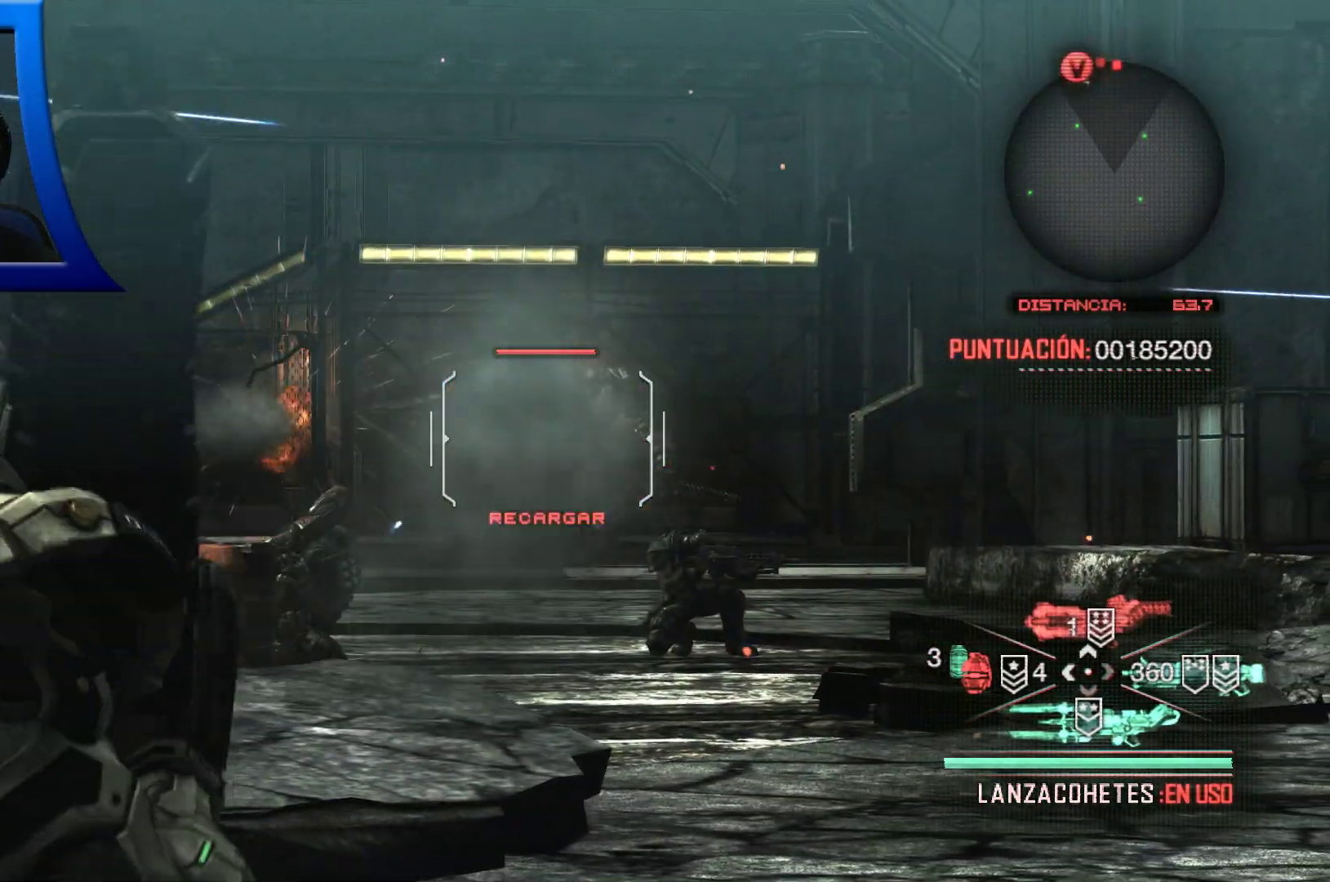
{"dt_ms": 500, "buttons": ["L2"], "left_stick": "center", "right_stick": "center", "events": [[67, "L2", "up"], [217, "left_stick", "center"], [383, "L2", "down"]]}
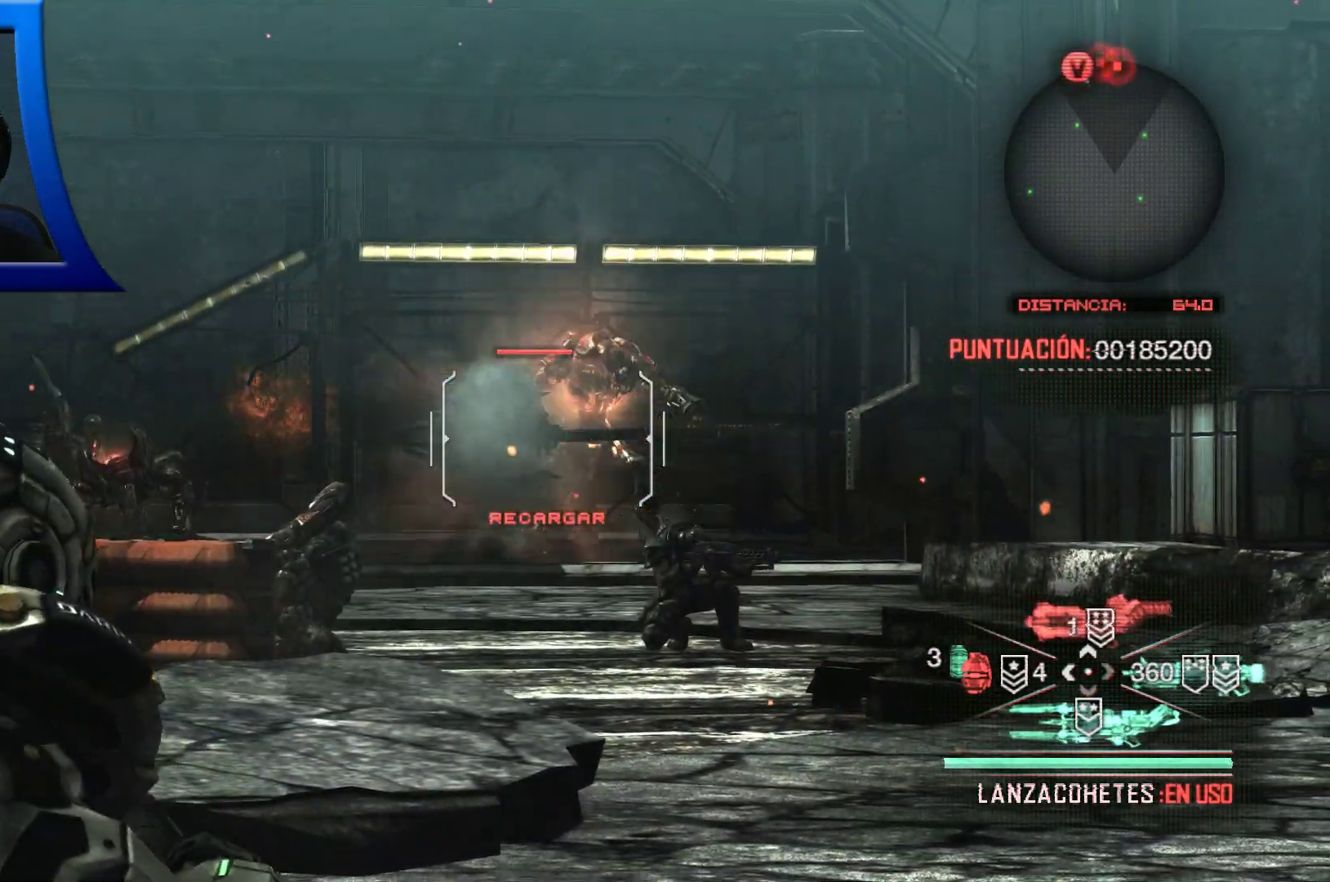
{"dt_ms": 500, "buttons": ["L2"], "left_stick": "center", "right_stick": "center", "events": []}
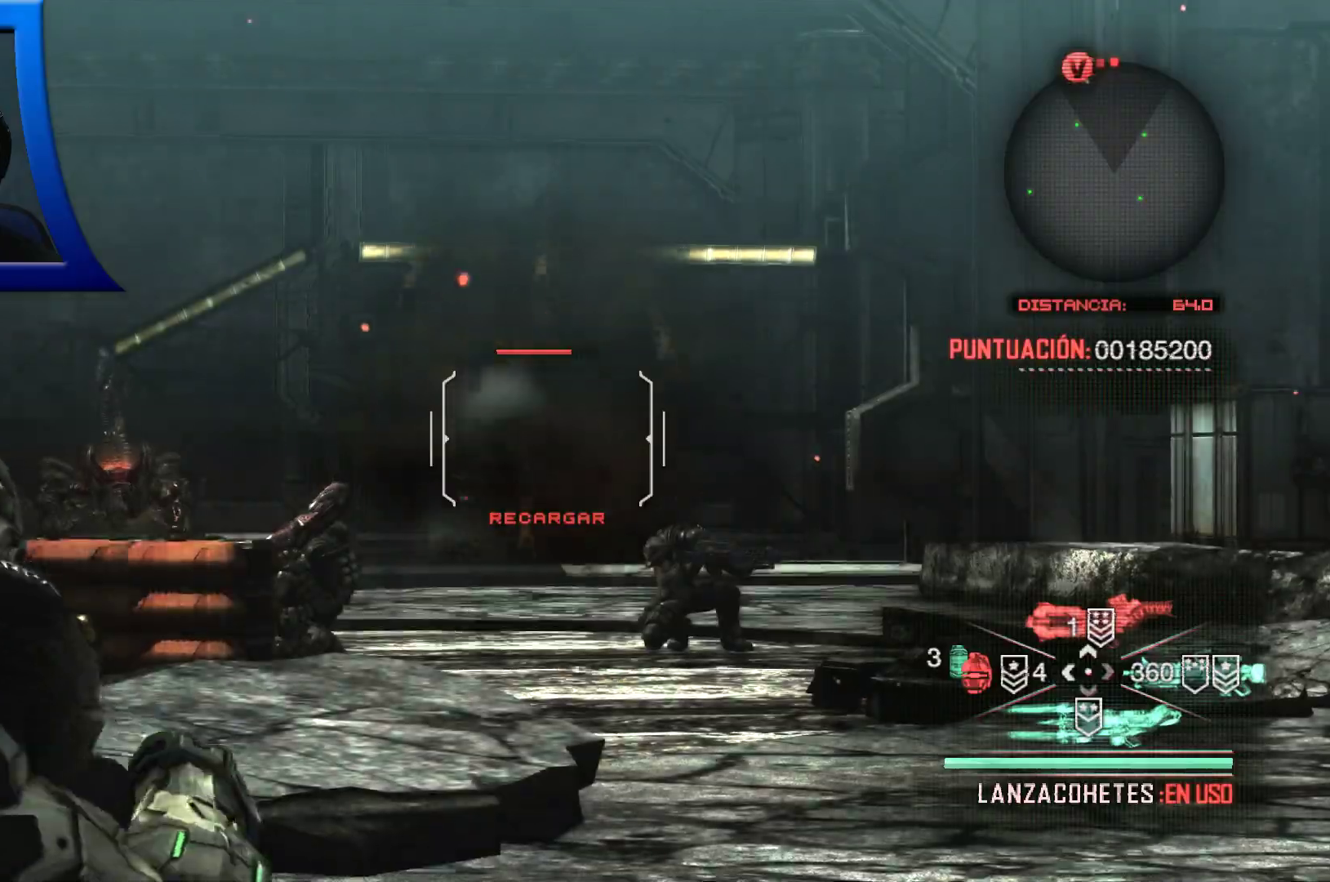
{"dt_ms": 1000, "buttons": ["L2"], "left_stick": "center", "right_stick": "center"}
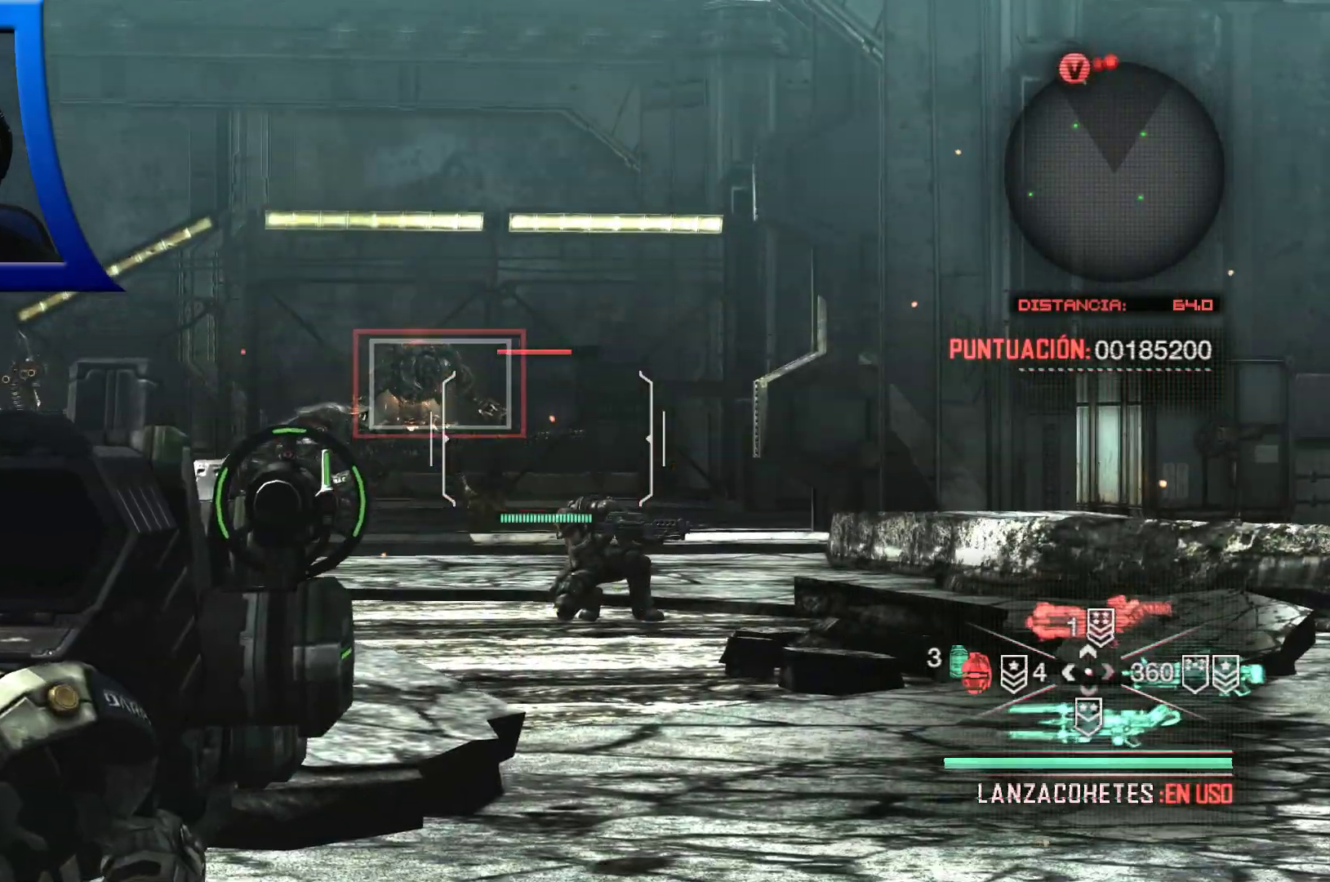
{"dt_ms": 500, "buttons": ["L2", "R2"], "left_stick": "center", "right_stick": "center", "events": [[450, "R2", "down"]]}
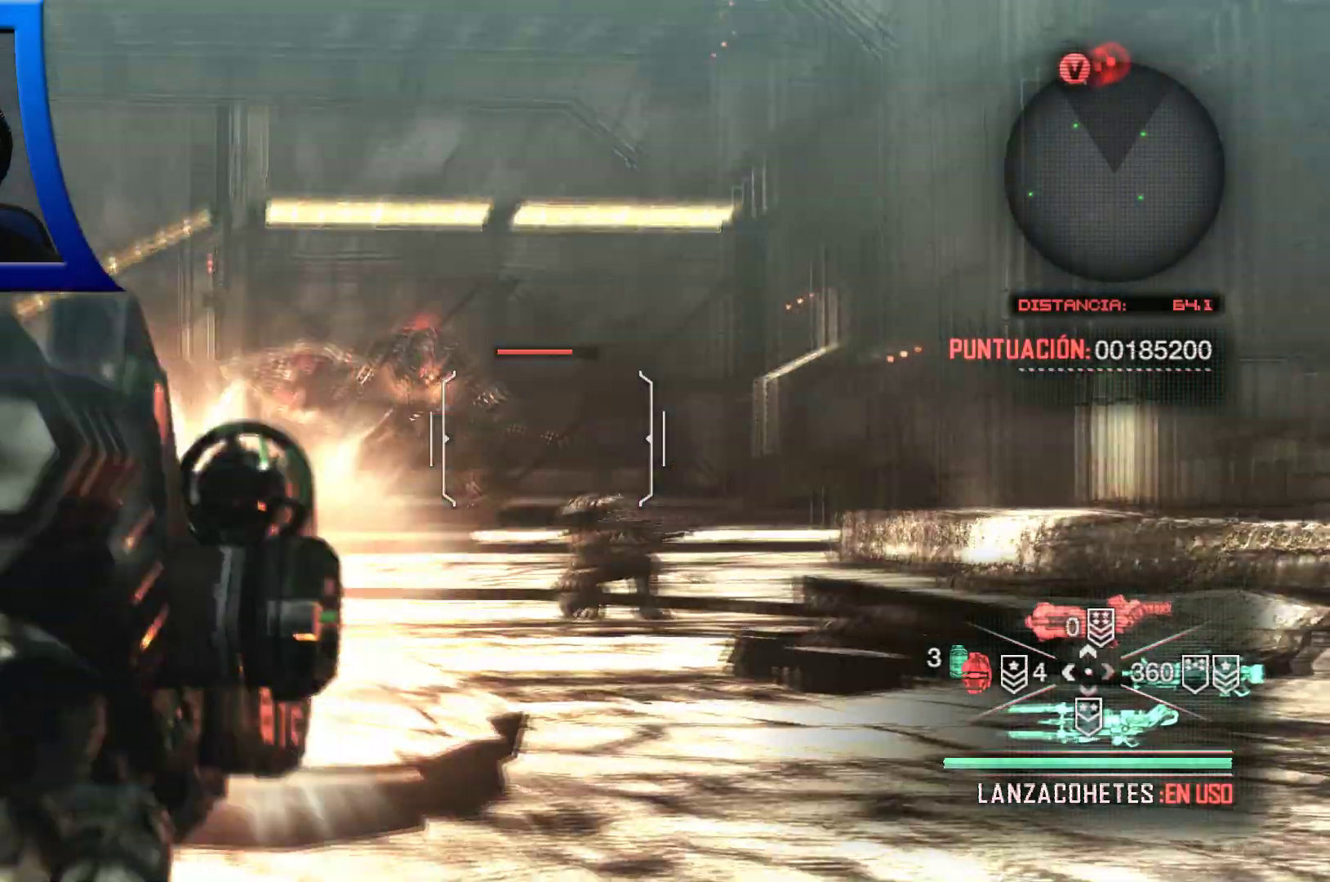
{"dt_ms": 500, "buttons": [], "left_stick": "right", "right_stick": "center", "events": [[133, "R2", "up"], [350, "L2", "up"], [483, "left_stick", "right"]]}
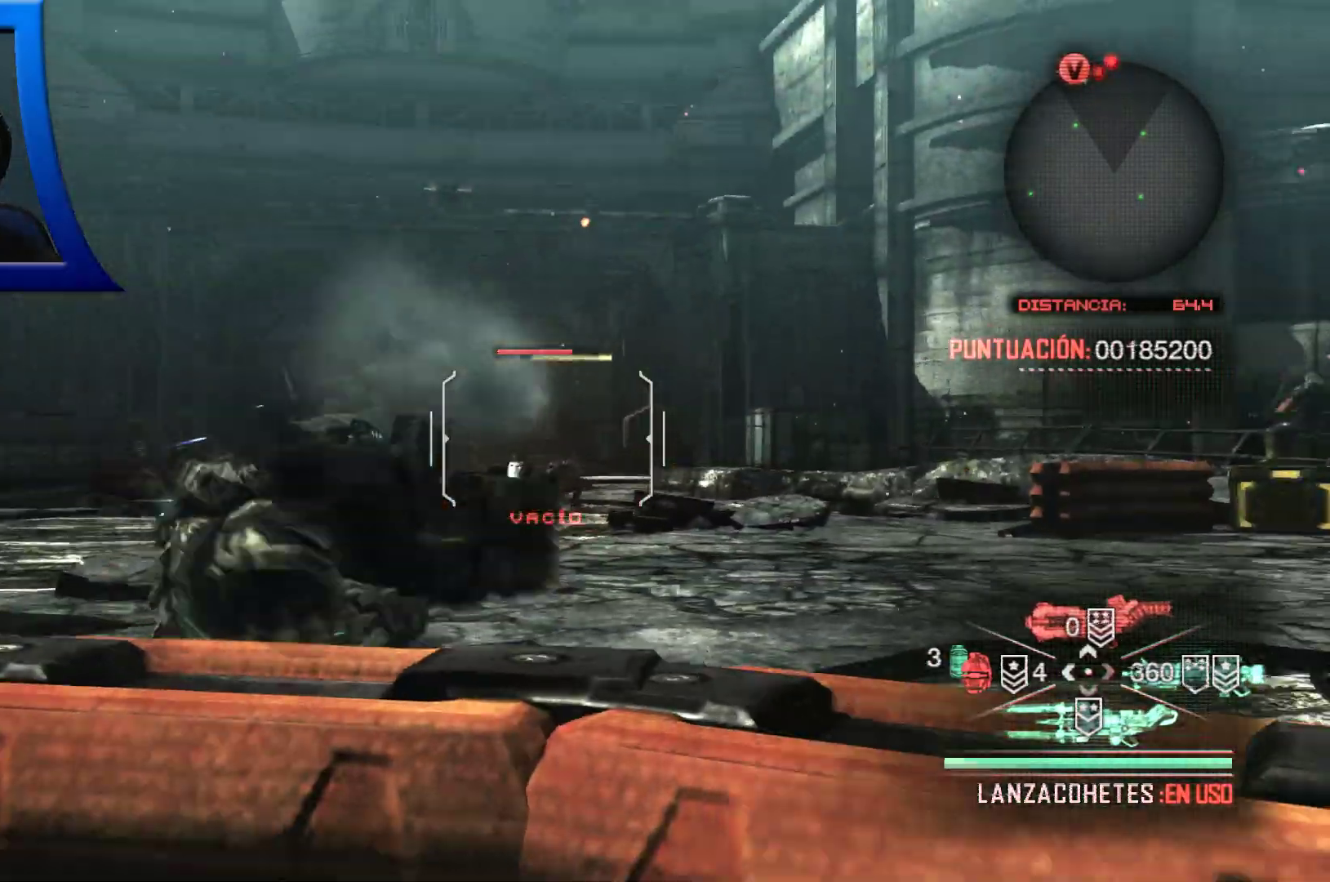
{"dt_ms": 500, "buttons": ["DPAD_RIGHT"], "left_stick": "up-right", "right_stick": "center", "events": [[83, "left_stick", "up-right"], [367, "DPAD_RIGHT", "down"]]}
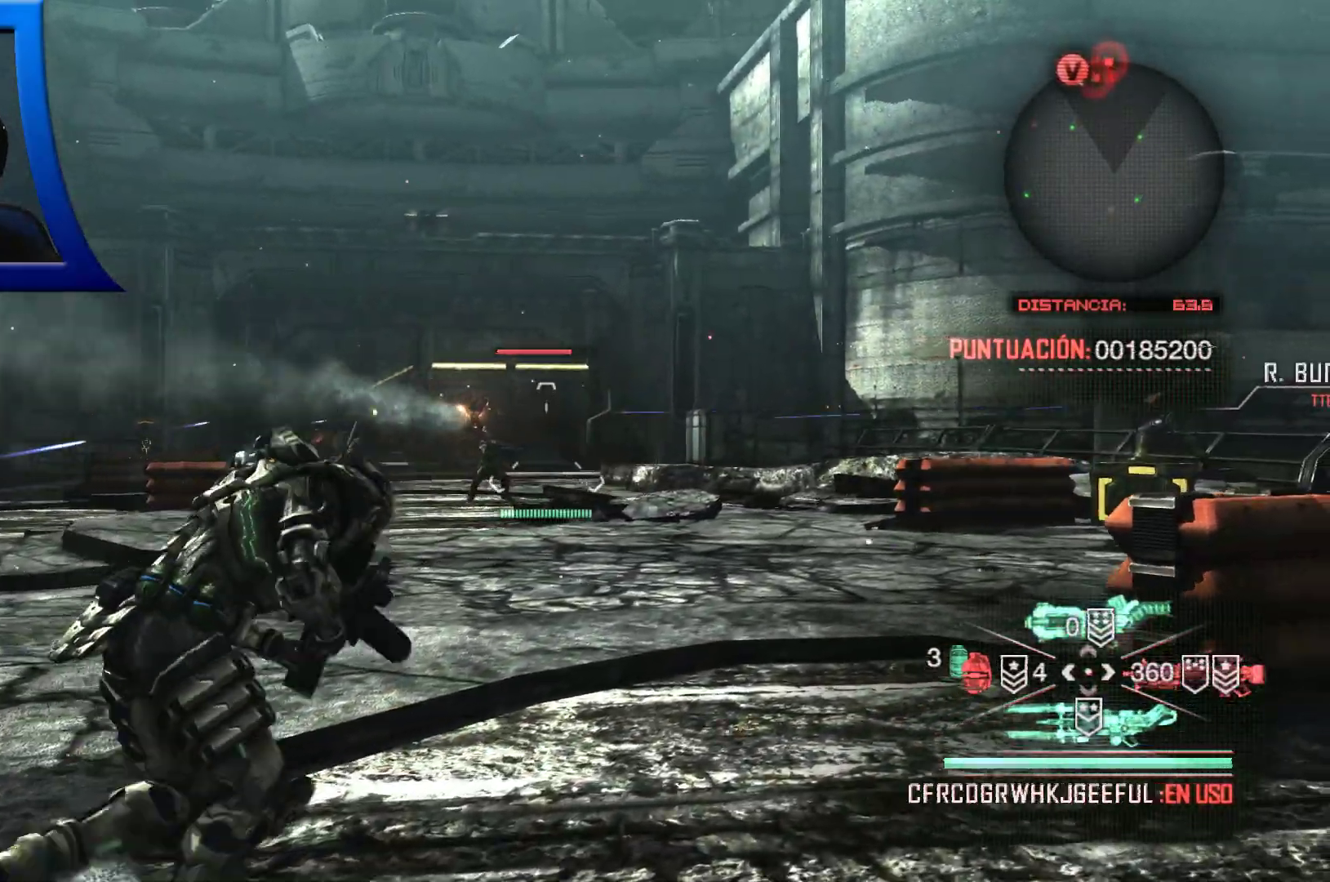
{"dt_ms": 500, "buttons": ["DPAD_RIGHT"], "left_stick": "up-right", "right_stick": "center", "events": []}
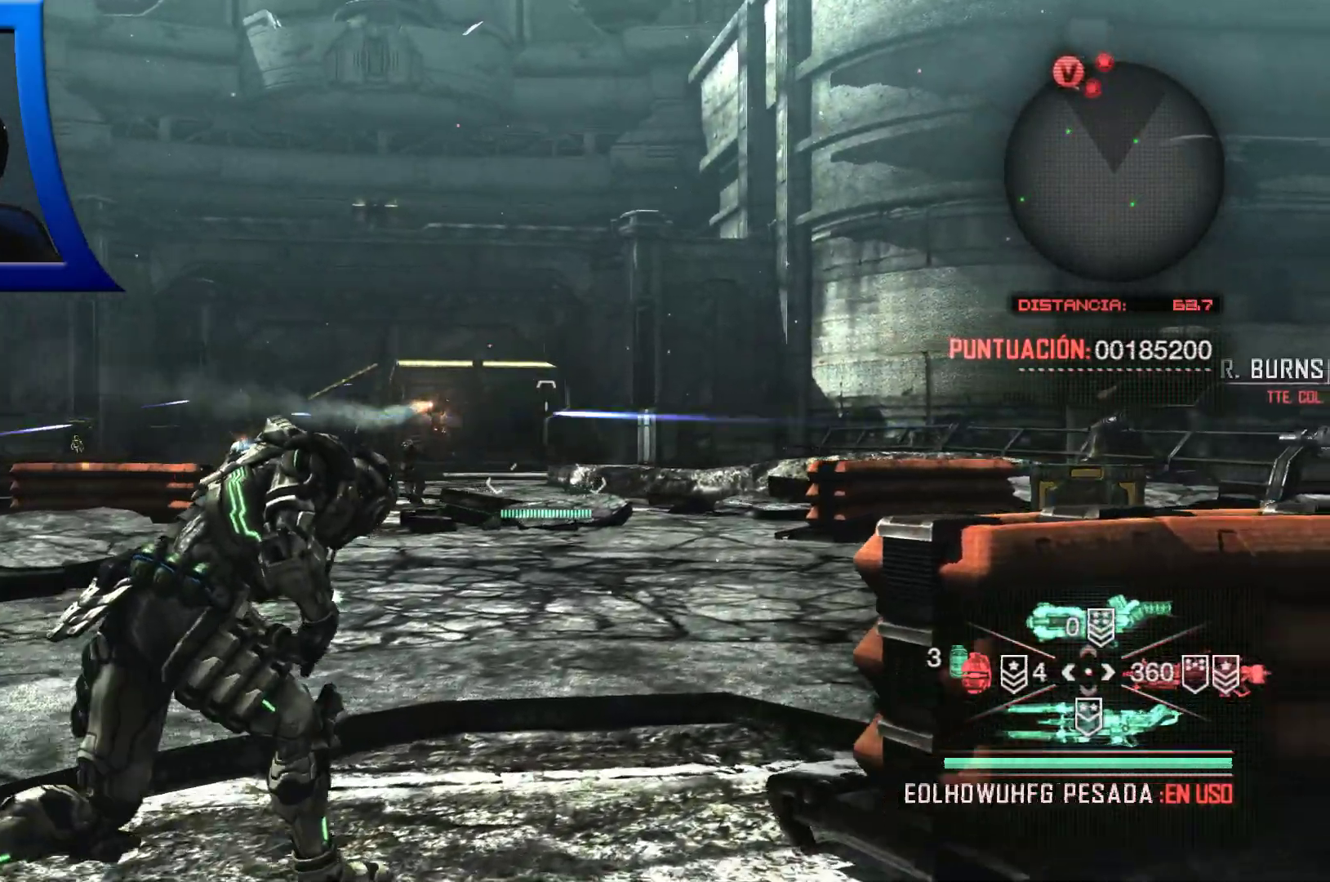
{"dt_ms": 500, "buttons": ["DPAD_RIGHT"], "left_stick": "up-right", "right_stick": "left", "events": [[400, "right_stick", "left"]]}